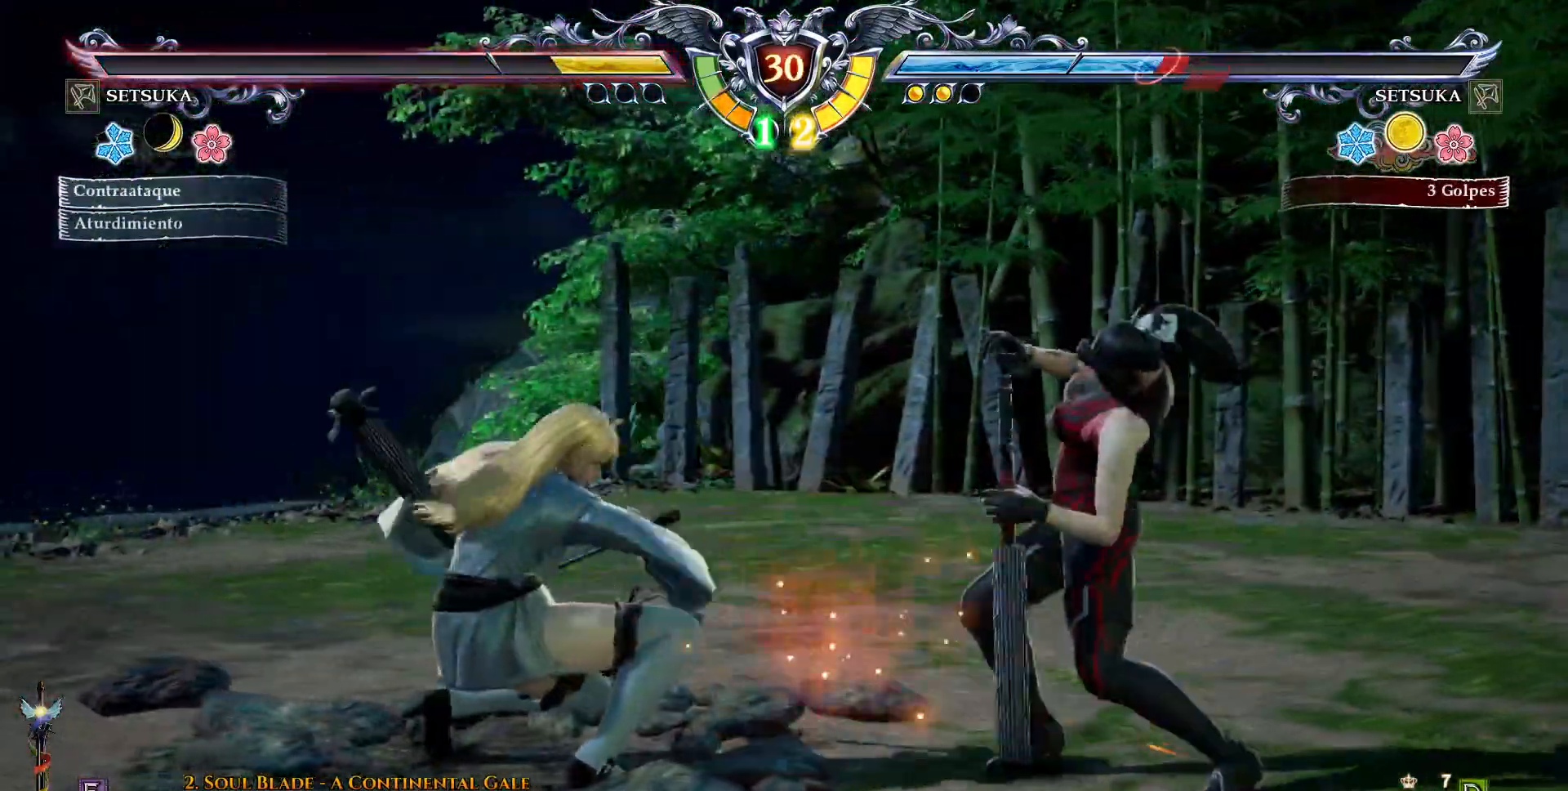
Gameplay with a controller (PlayStation layout); each line is a JSON object with the inputs held at the frame after it (dt_ms = milliseconds from this image to that frame). "events" lists button and stick changes between this image and that frame as [ms after this image, input, new state], when the widget could be followed in between. Not read: L1 R1 left_stick.
{"dt_ms": 500, "buttons": ["CROSS"], "right_stick": "center", "events": [[67, "CROSS", "up"], [300, "DPAD_LEFT", "down"], [300, "DPAD_UP", "up"], [333, "CROSS", "down"], [467, "DPAD_LEFT", "up"]]}
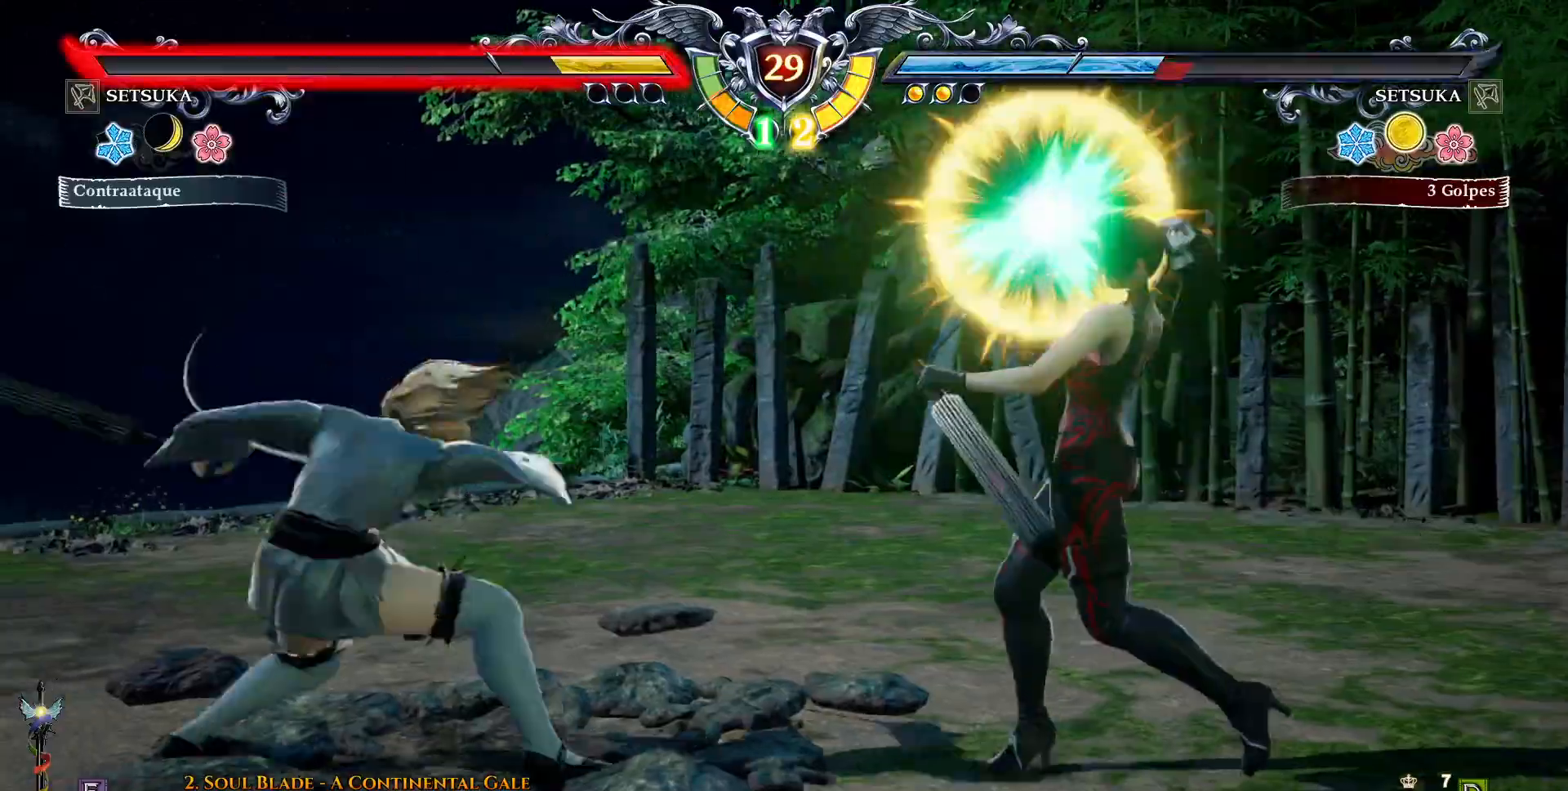
{"dt_ms": 500, "buttons": [], "right_stick": "center", "events": [[17, "DPAD_LEFT", "down"], [67, "DPAD_LEFT", "up"], [133, "DPAD_LEFT", "down"], [350, "CROSS", "up"], [417, "DPAD_LEFT", "up"]]}
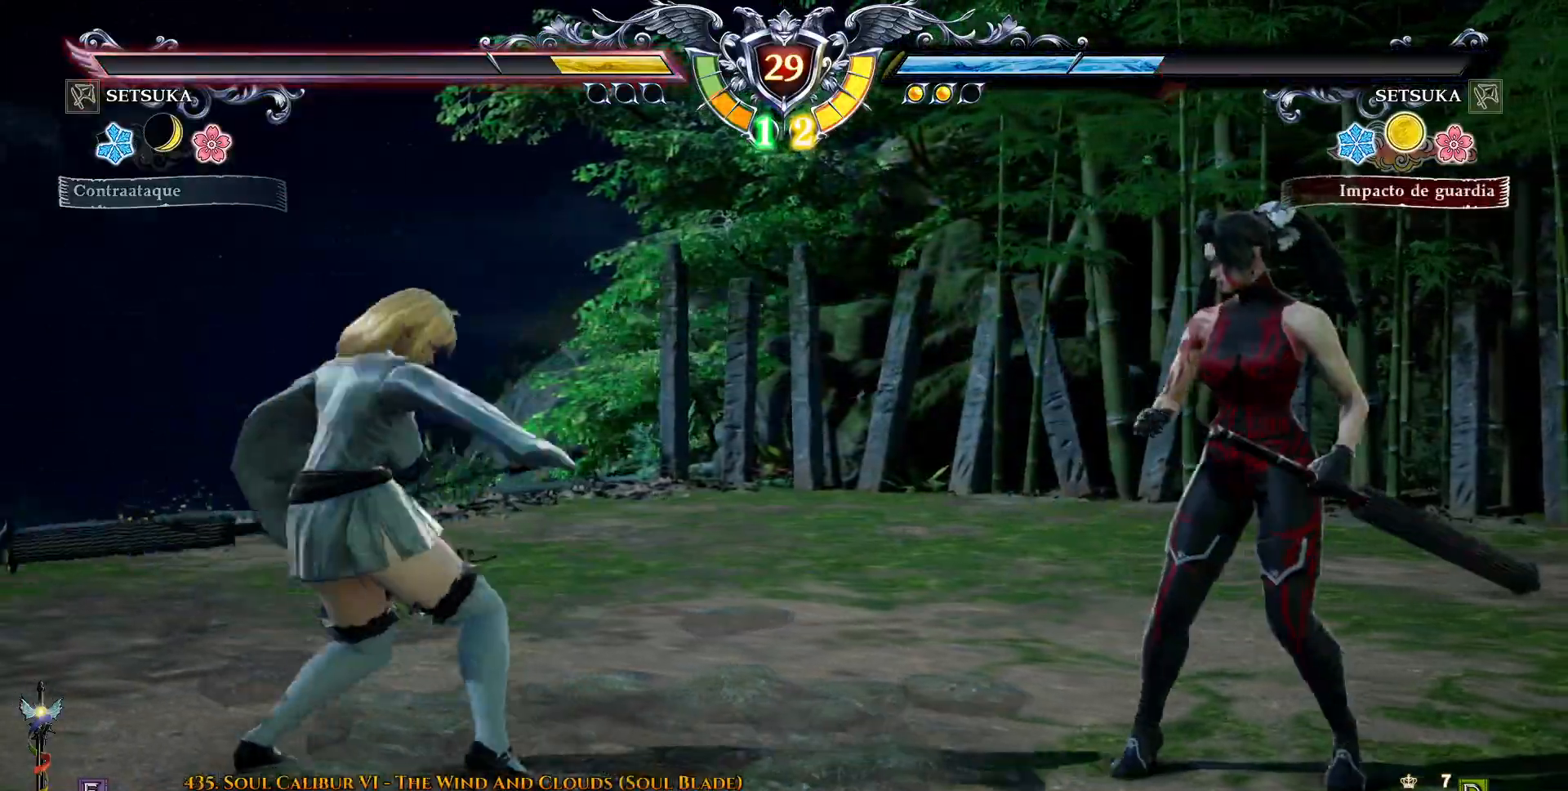
{"dt_ms": 500, "buttons": ["L2", "DPAD_DOWN", "DPAD_RIGHT"], "right_stick": "center", "events": [[17, "DPAD_LEFT", "down"], [133, "DPAD_LEFT", "up"], [217, "DPAD_UP", "down"], [283, "DPAD_UP", "up"], [400, "DPAD_DOWN", "down"], [400, "DPAD_RIGHT", "down"], [450, "L2", "down"]]}
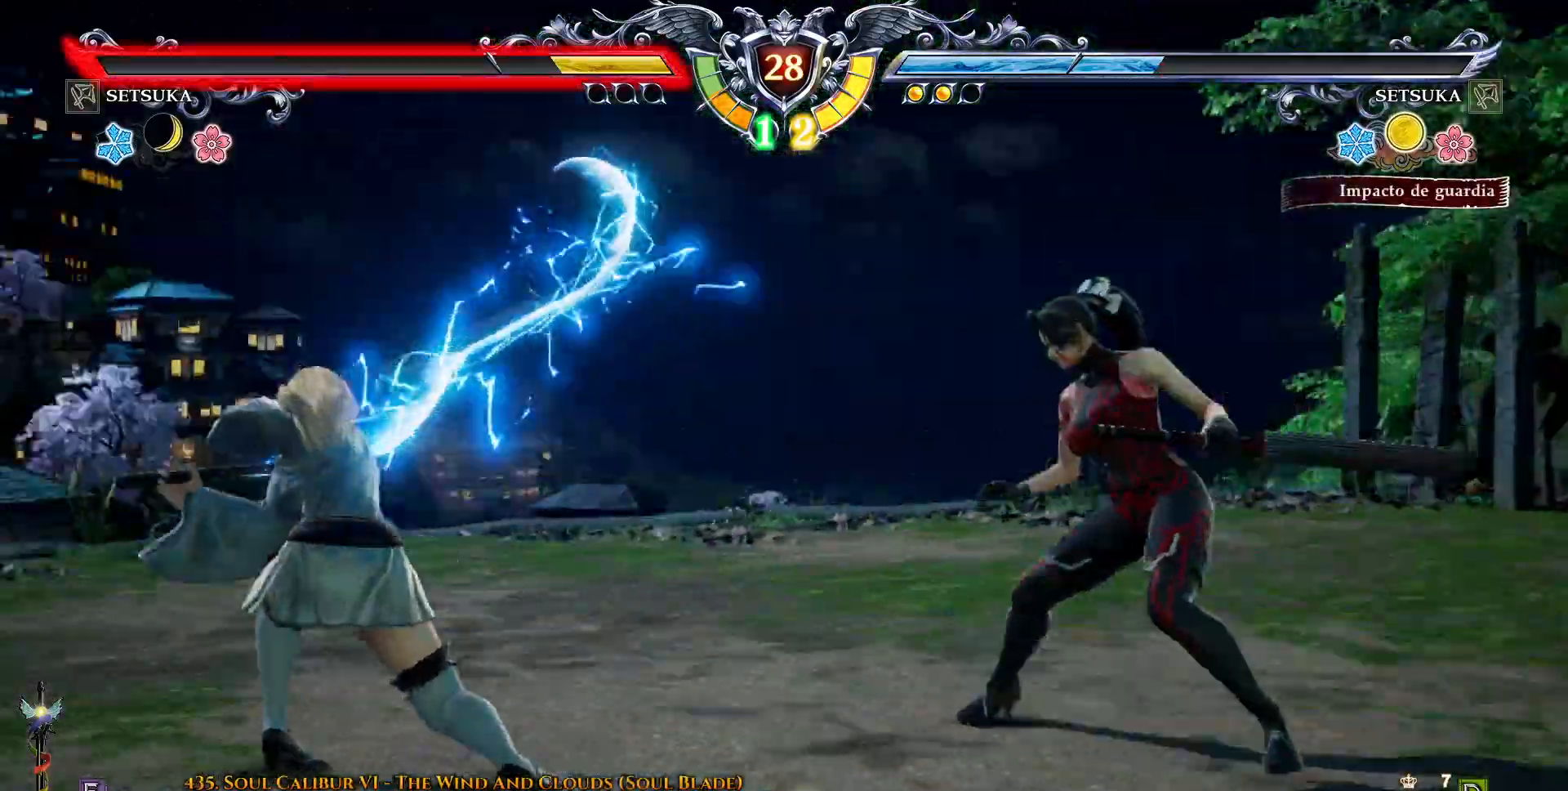
{"dt_ms": 500, "buttons": ["TRIANGLE"], "right_stick": "center", "events": [[50, "L2", "up"], [83, "DPAD_DOWN", "up"], [100, "DPAD_RIGHT", "up"], [317, "TRIANGLE", "down"]]}
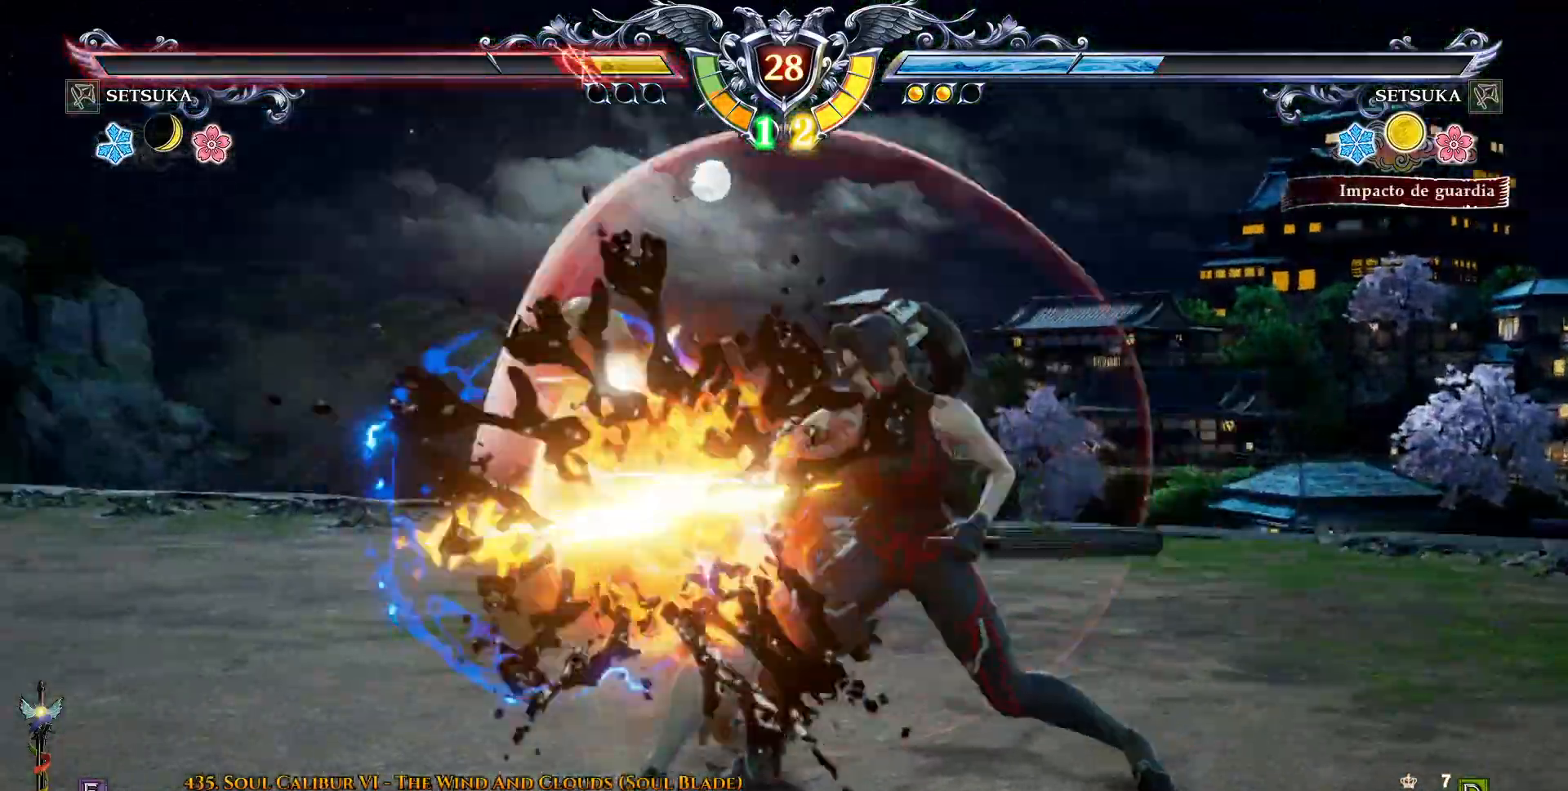
{"dt_ms": 500, "buttons": ["TRIANGLE"], "right_stick": "center", "events": [[50, "TRIANGLE", "up"], [117, "TRIANGLE", "down"], [183, "TRIANGLE", "up"], [267, "TRIANGLE", "down"], [333, "TRIANGLE", "up"], [400, "TRIANGLE", "down"]]}
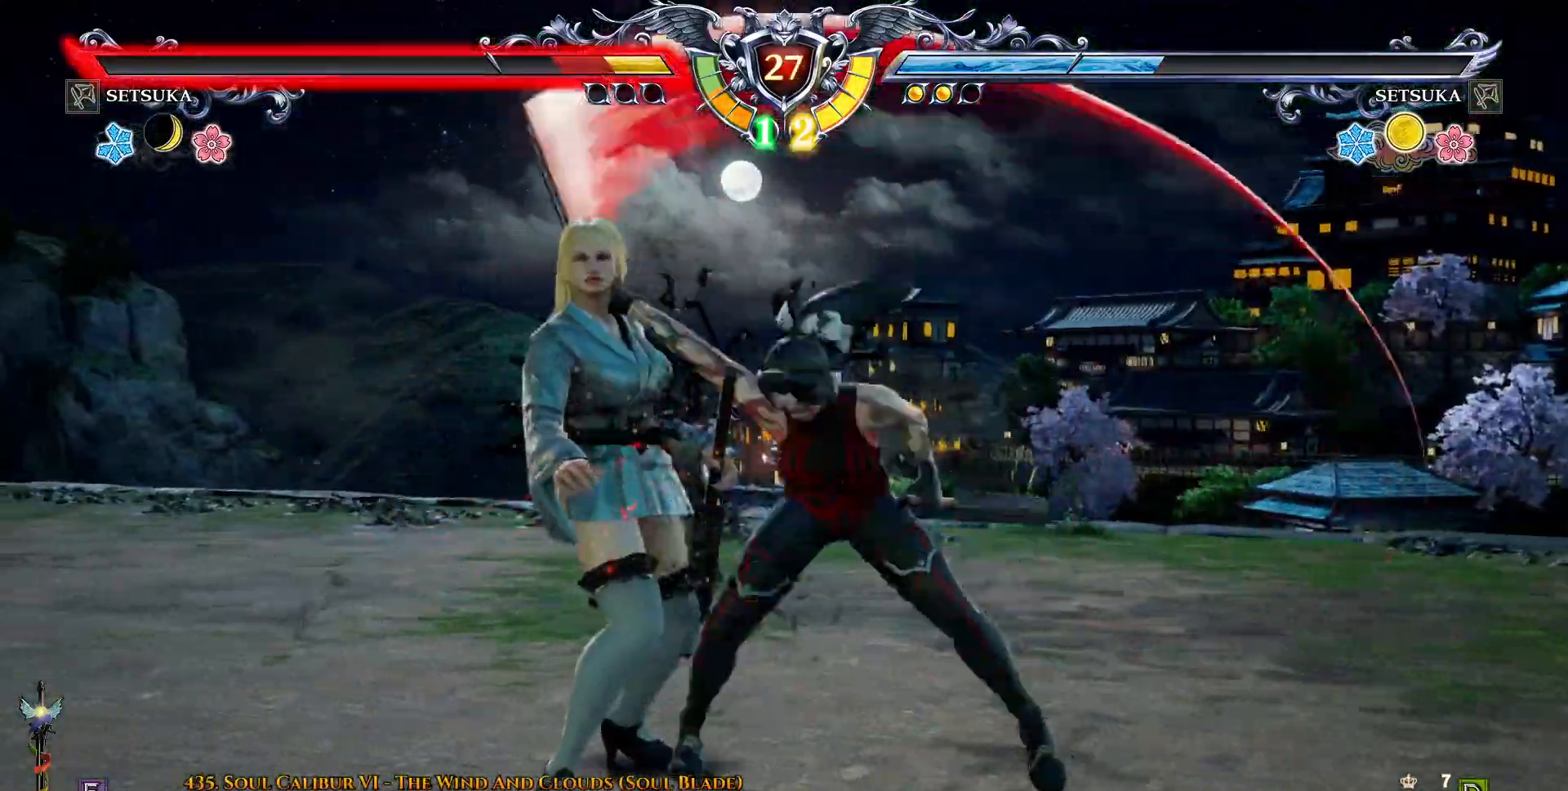
{"dt_ms": 500, "buttons": [], "right_stick": "center", "events": [[117, "TRIANGLE", "up"]]}
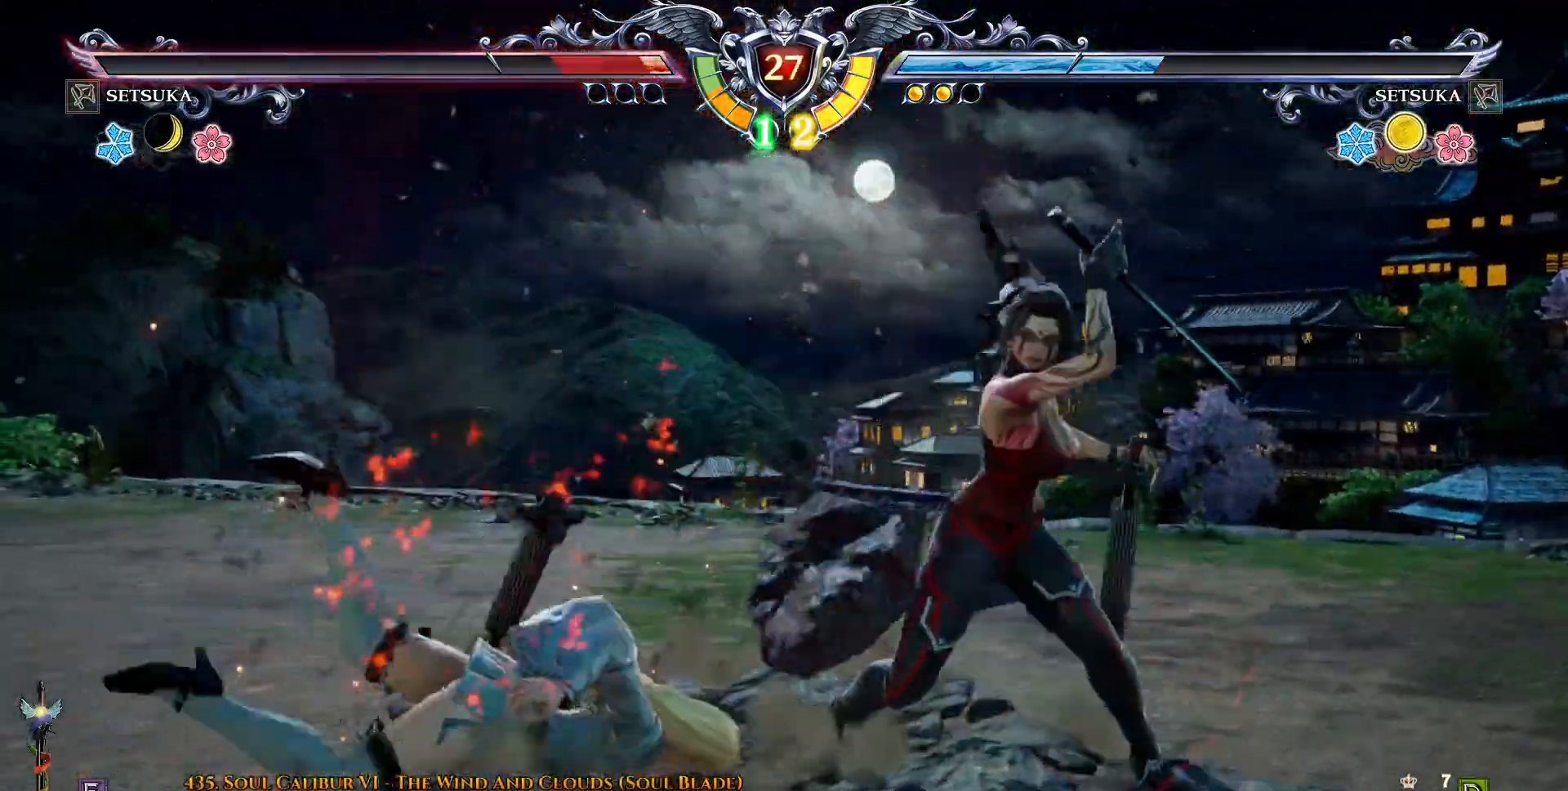
{"dt_ms": 500, "buttons": ["DPAD_LEFT"], "right_stick": "center", "events": [[83, "DPAD_LEFT", "down"], [333, "DPAD_DOWN", "down"], [333, "DPAD_RIGHT", "down"], [367, "L2", "down"], [450, "L2", "up"], [483, "DPAD_DOWN", "up"], [500, "DPAD_RIGHT", "up"]]}
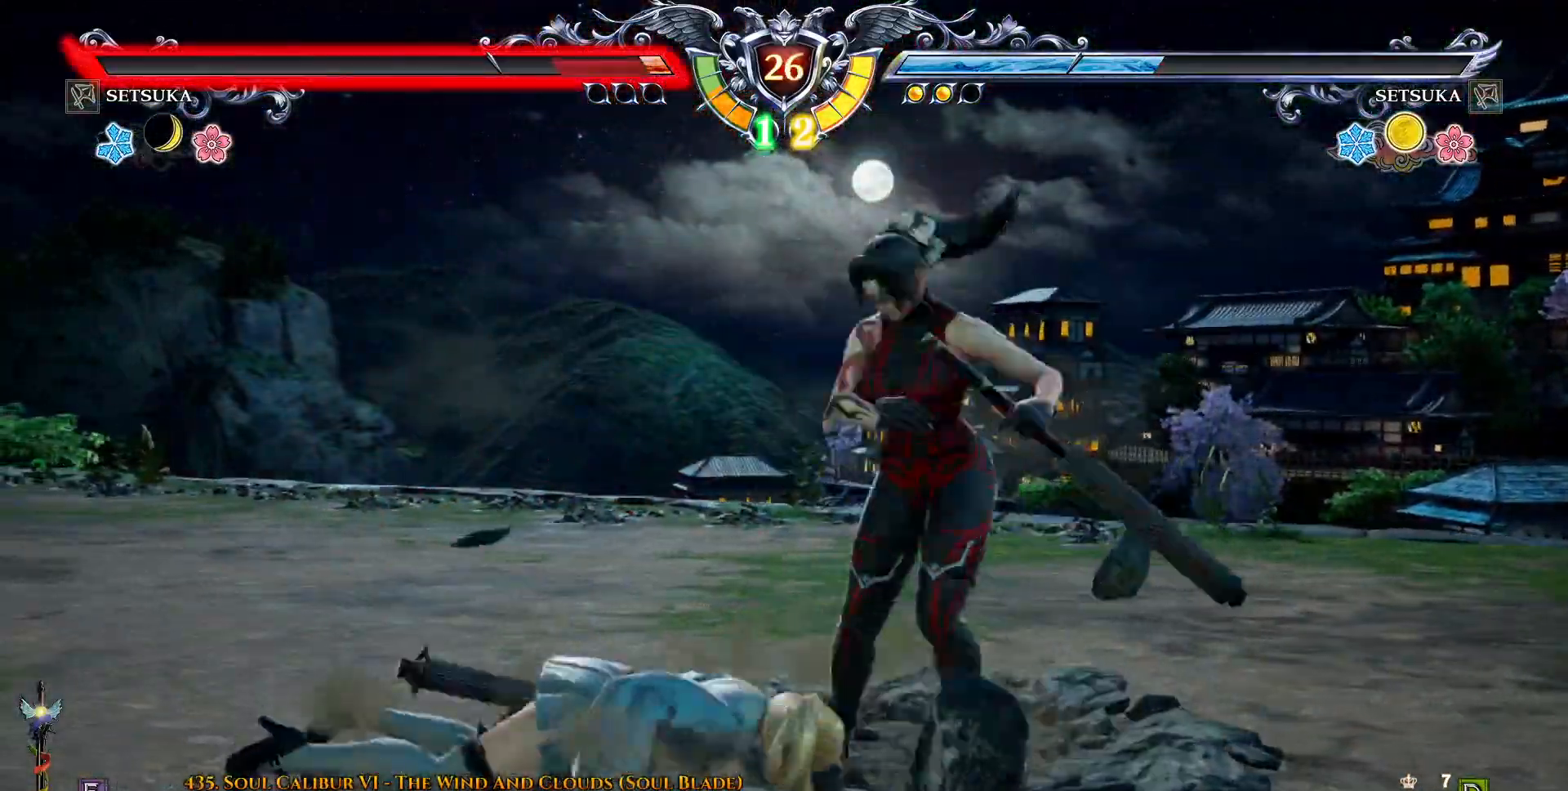
{"dt_ms": 500, "buttons": ["TRIANGLE"], "right_stick": "center", "events": [[150, "TRIANGLE", "down"], [217, "TRIANGLE", "up"], [300, "DPAD_LEFT", "up"], [317, "TRIANGLE", "down"], [367, "TRIANGLE", "up"], [450, "TRIANGLE", "down"]]}
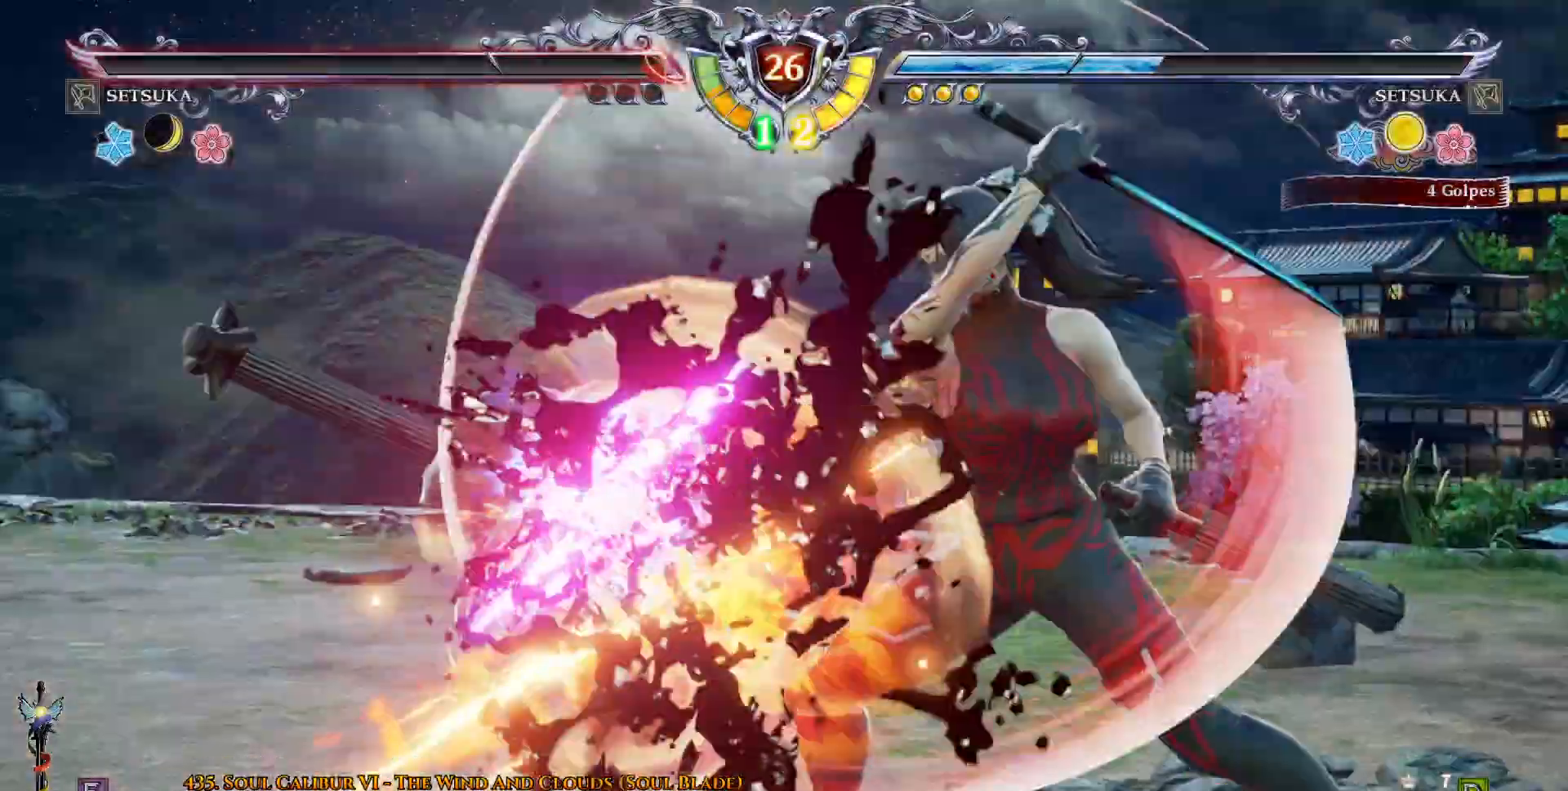
{"dt_ms": 500, "buttons": [], "right_stick": "center", "events": [[33, "TRIANGLE", "up"], [100, "TRIANGLE", "down"], [183, "TRIANGLE", "up"], [267, "TRIANGLE", "down"], [333, "TRIANGLE", "up"]]}
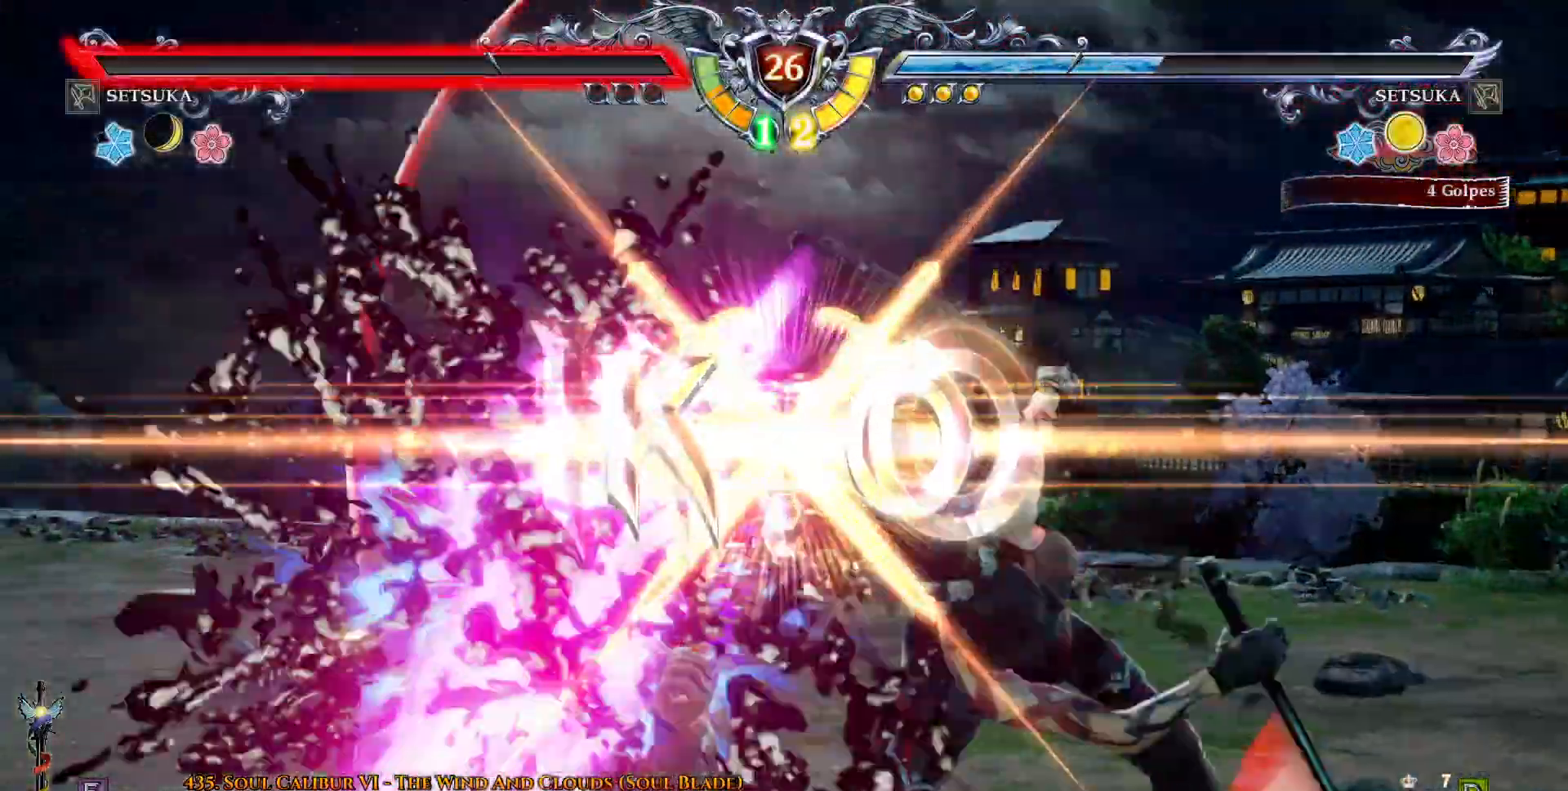
{"dt_ms": 500, "buttons": [], "right_stick": "center", "events": []}
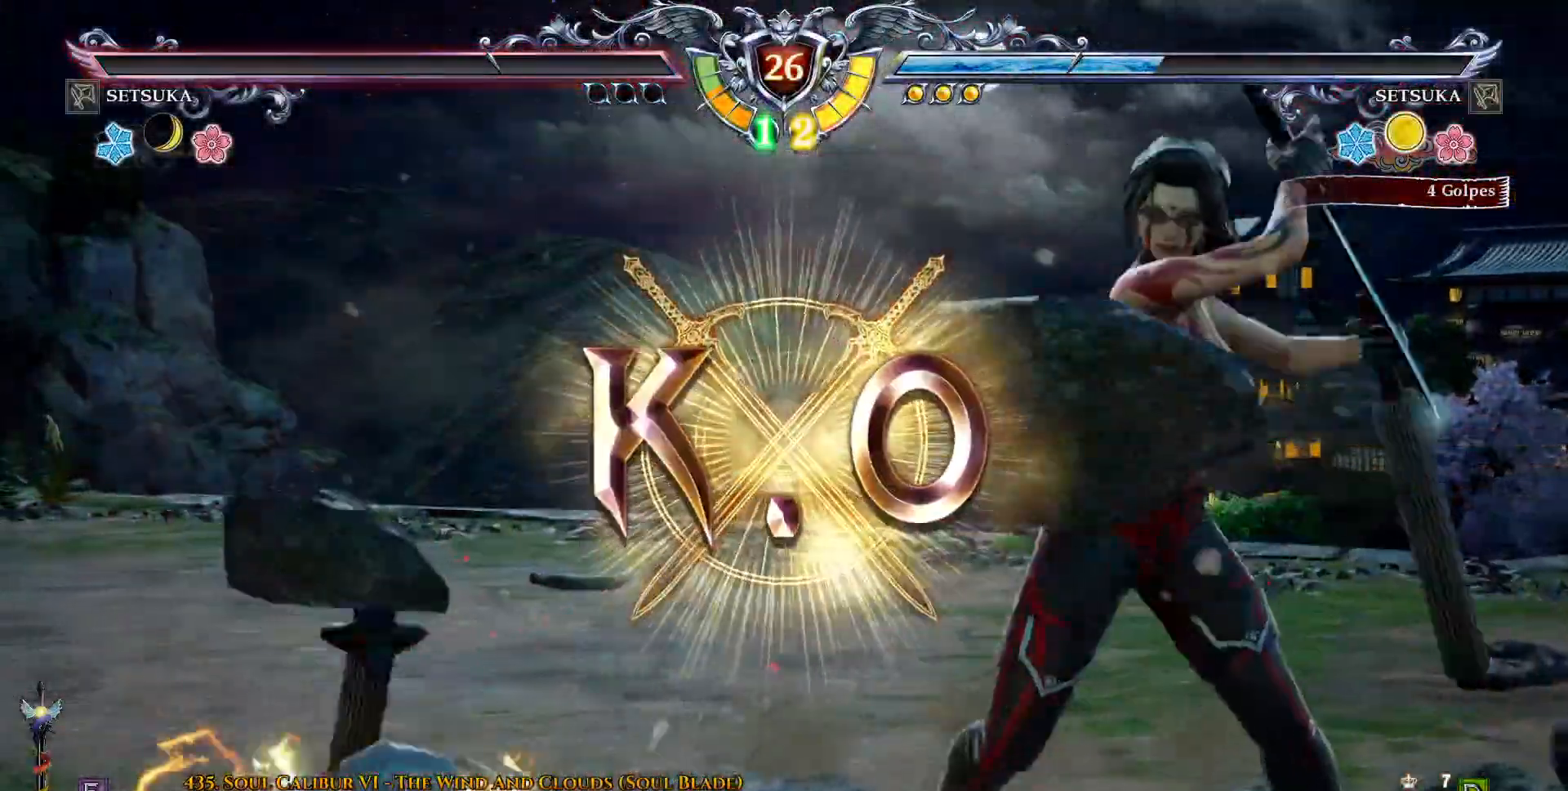
{"dt_ms": 500, "buttons": [], "right_stick": "center", "events": []}
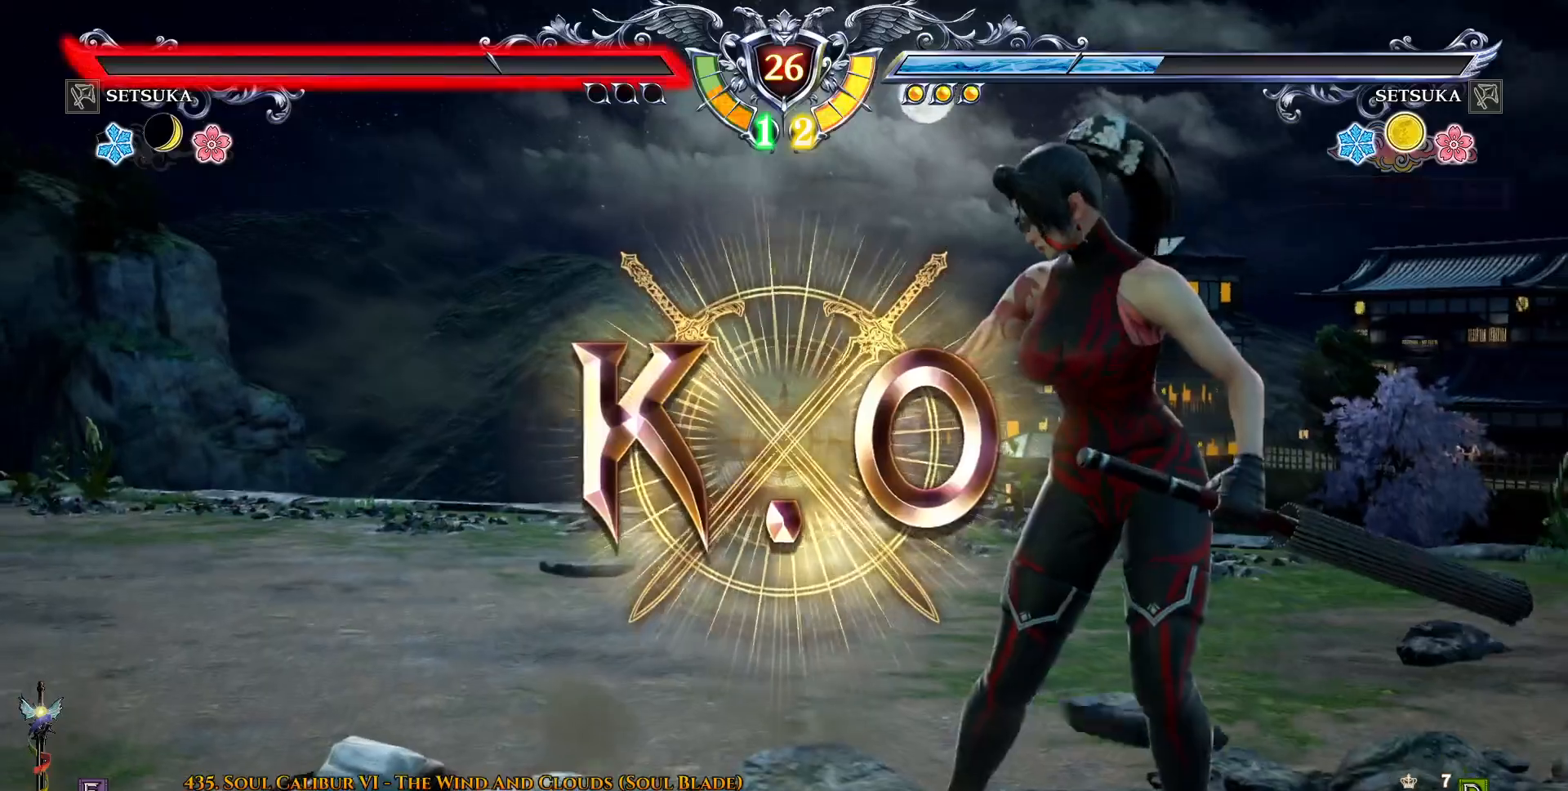
{"dt_ms": 500, "buttons": [], "right_stick": "center", "events": []}
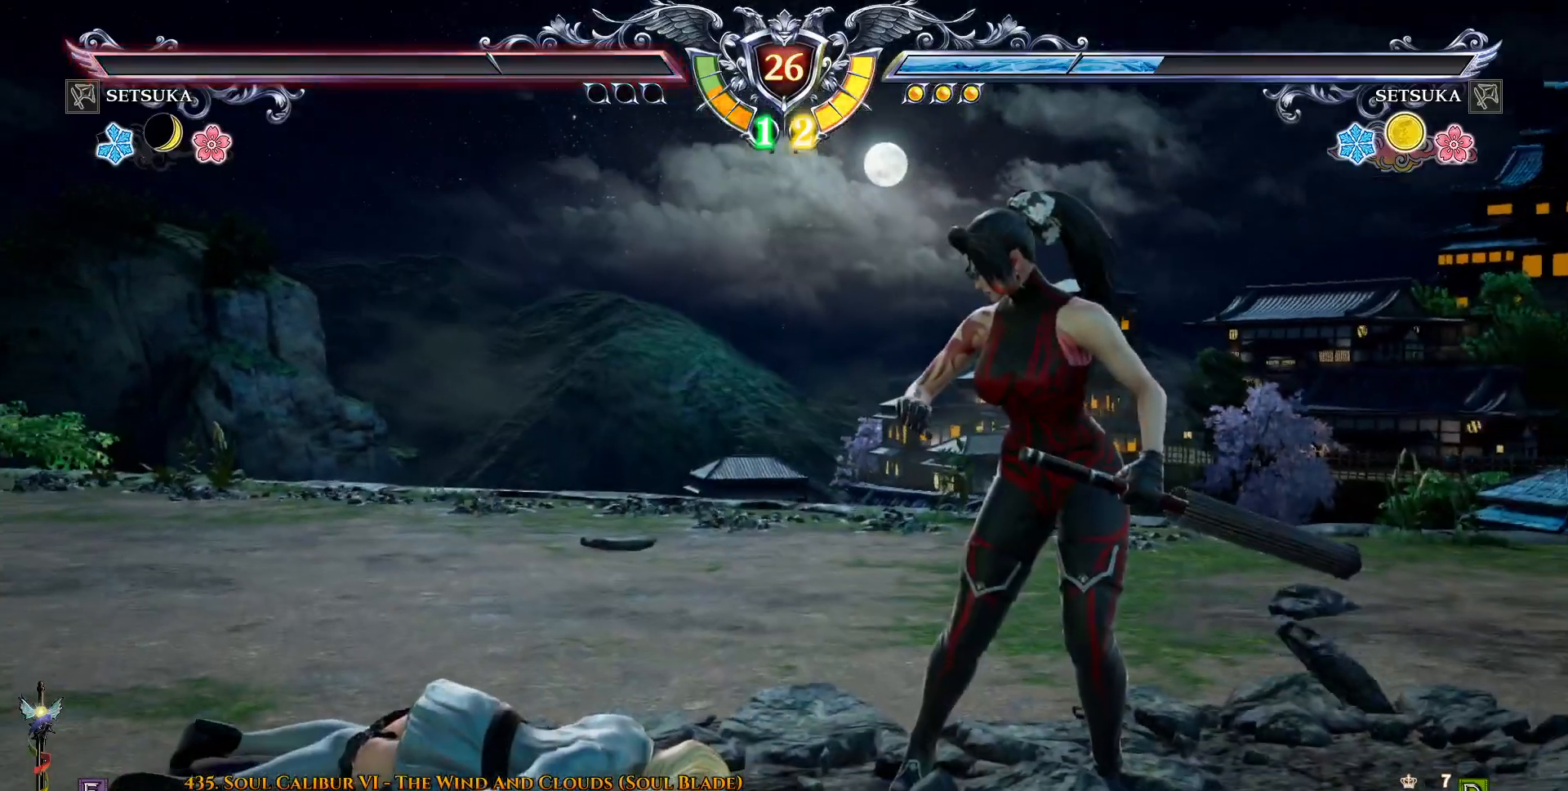
{"dt_ms": 500, "buttons": [], "right_stick": "center", "events": []}
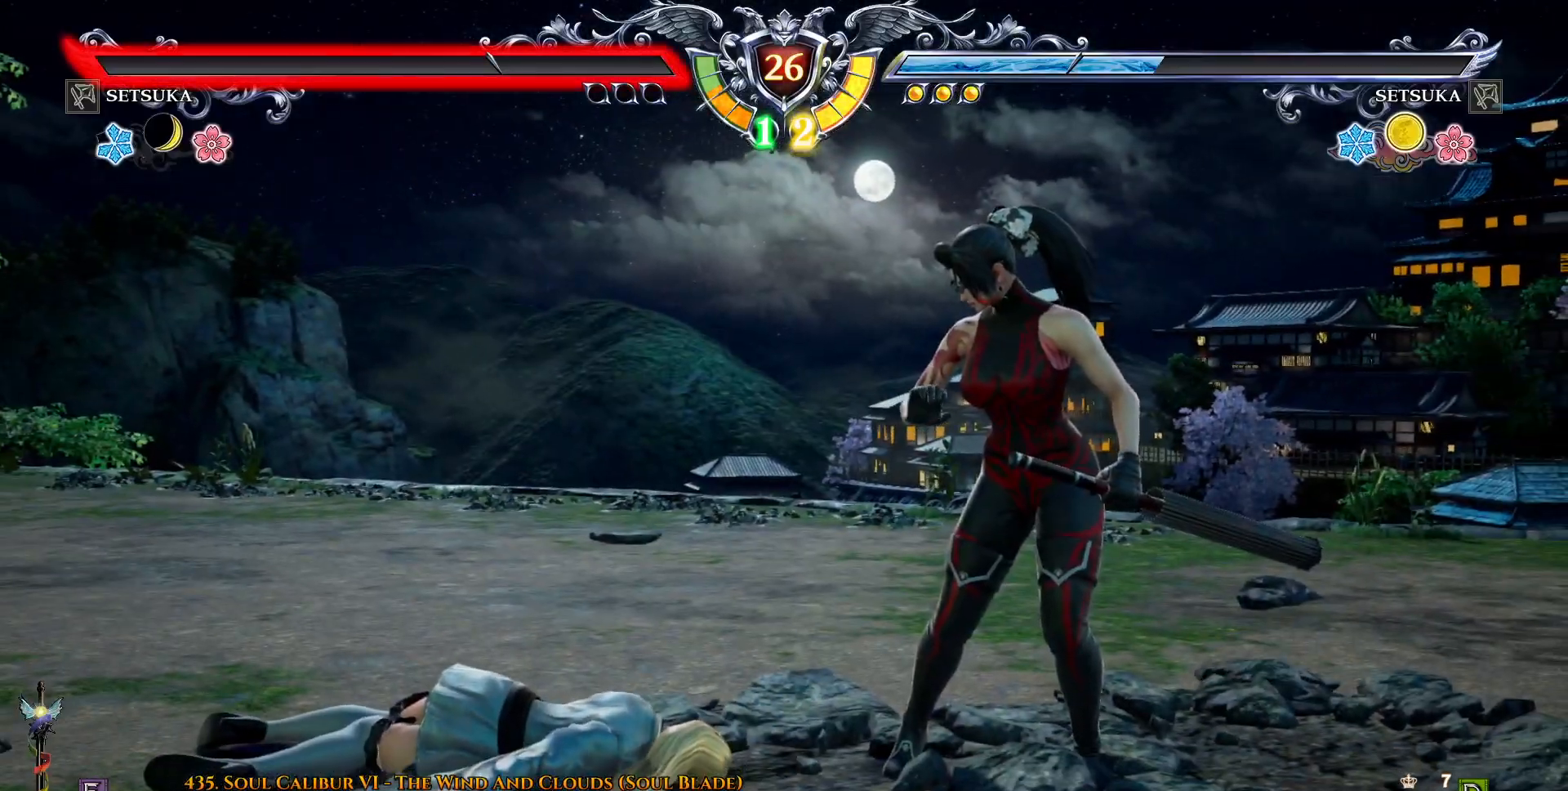
{"dt_ms": 500, "buttons": [], "right_stick": "center", "events": []}
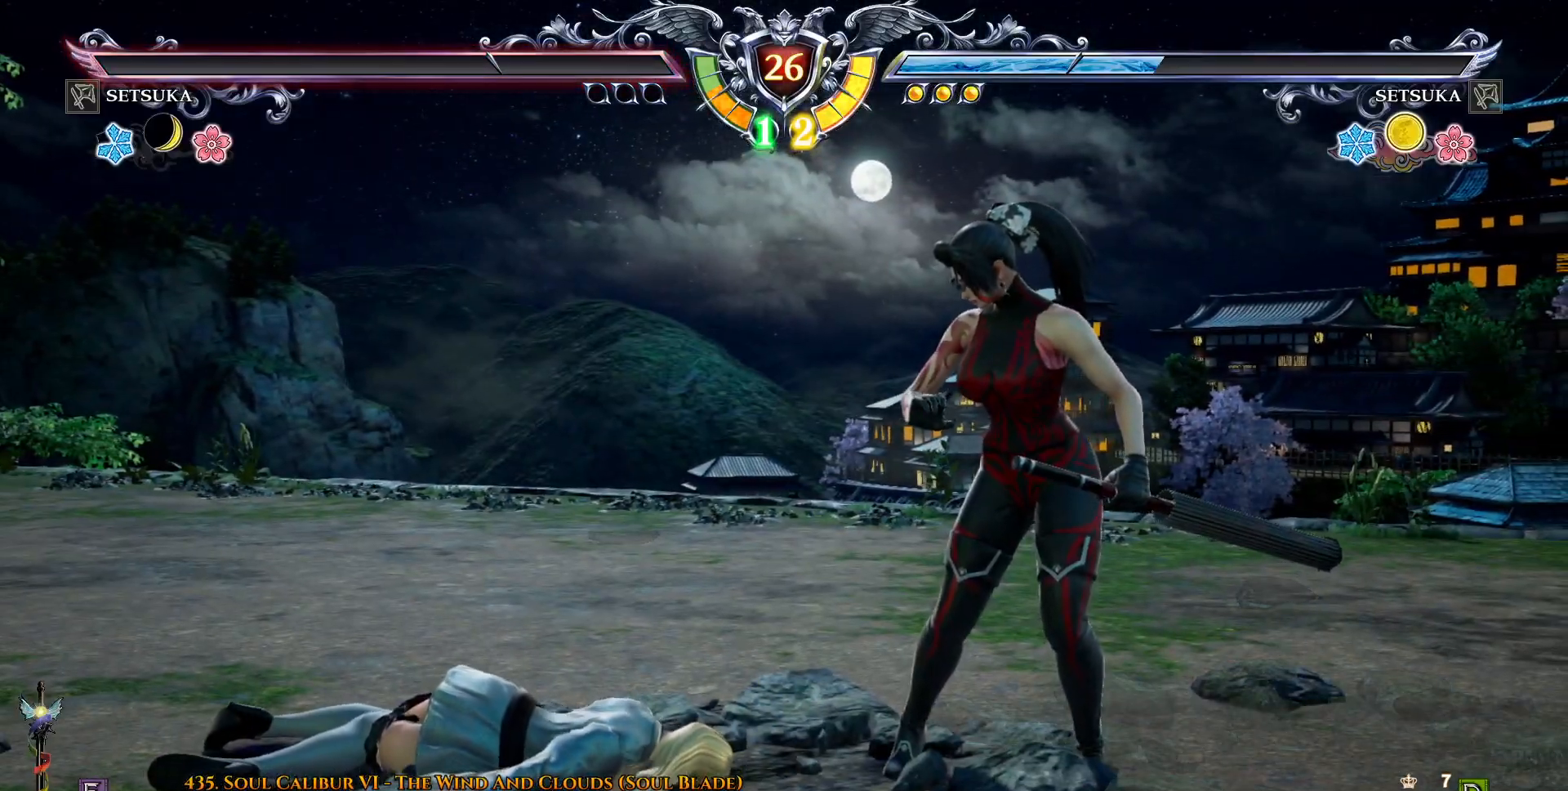
{"dt_ms": 500, "buttons": [], "right_stick": "center", "events": []}
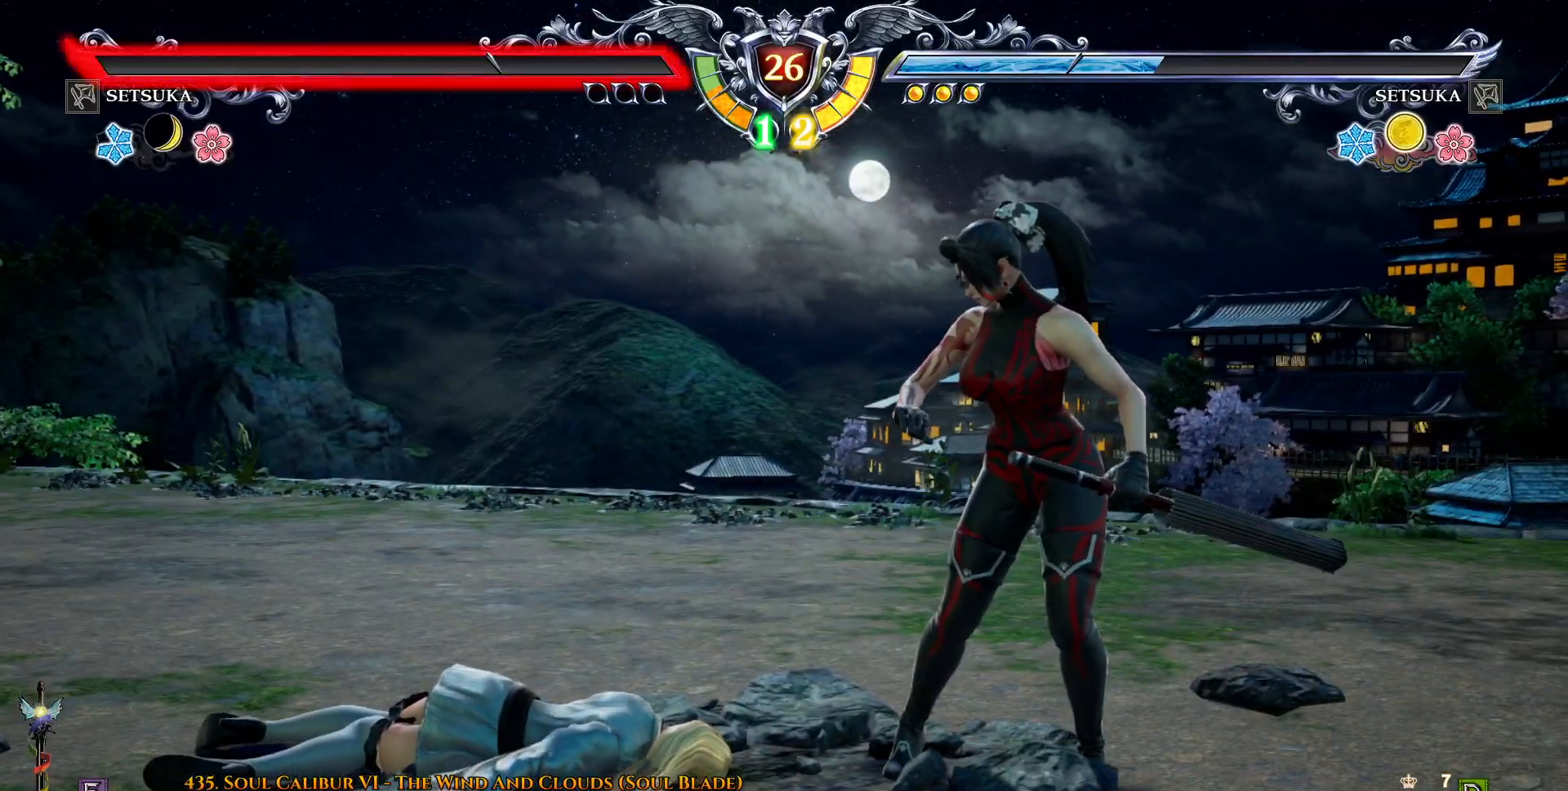
{"dt_ms": 500, "buttons": [], "right_stick": "center", "events": []}
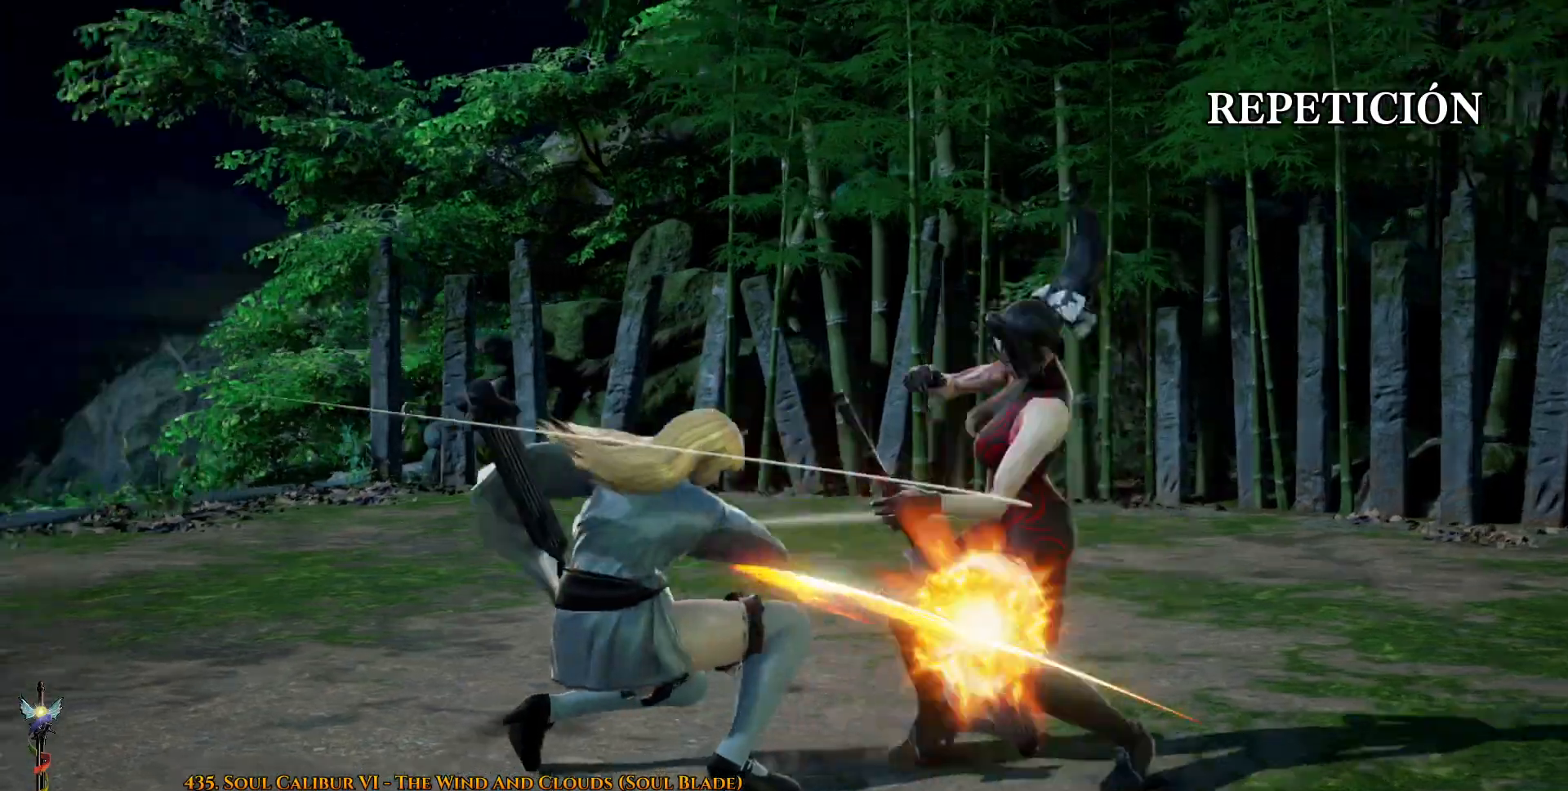
{"dt_ms": 500, "buttons": ["START"], "right_stick": "center", "events": [[400, "START", "down"]]}
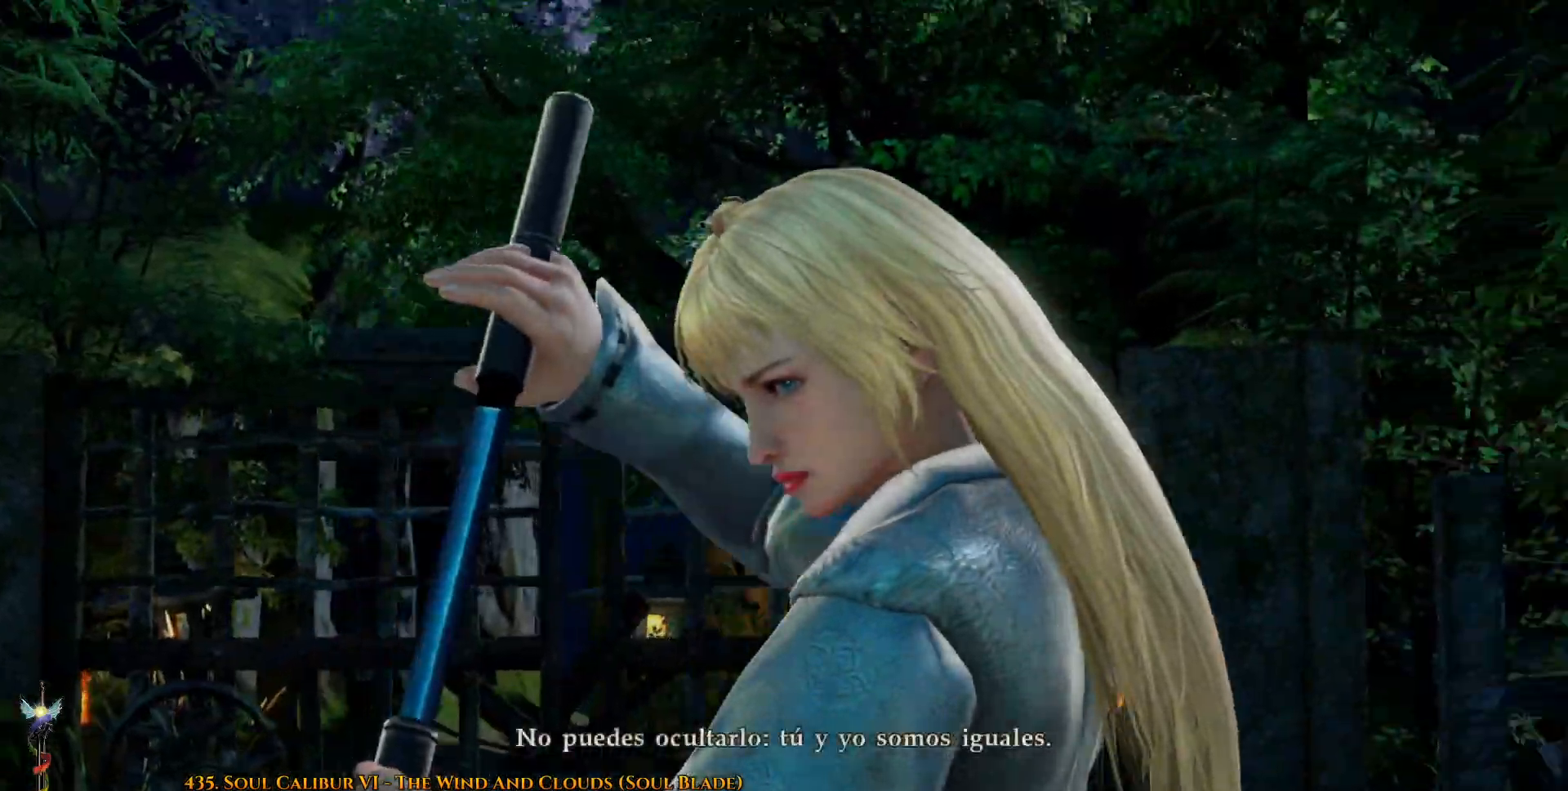
{"dt_ms": 500, "buttons": [], "right_stick": "center", "events": [[33, "START", "up"]]}
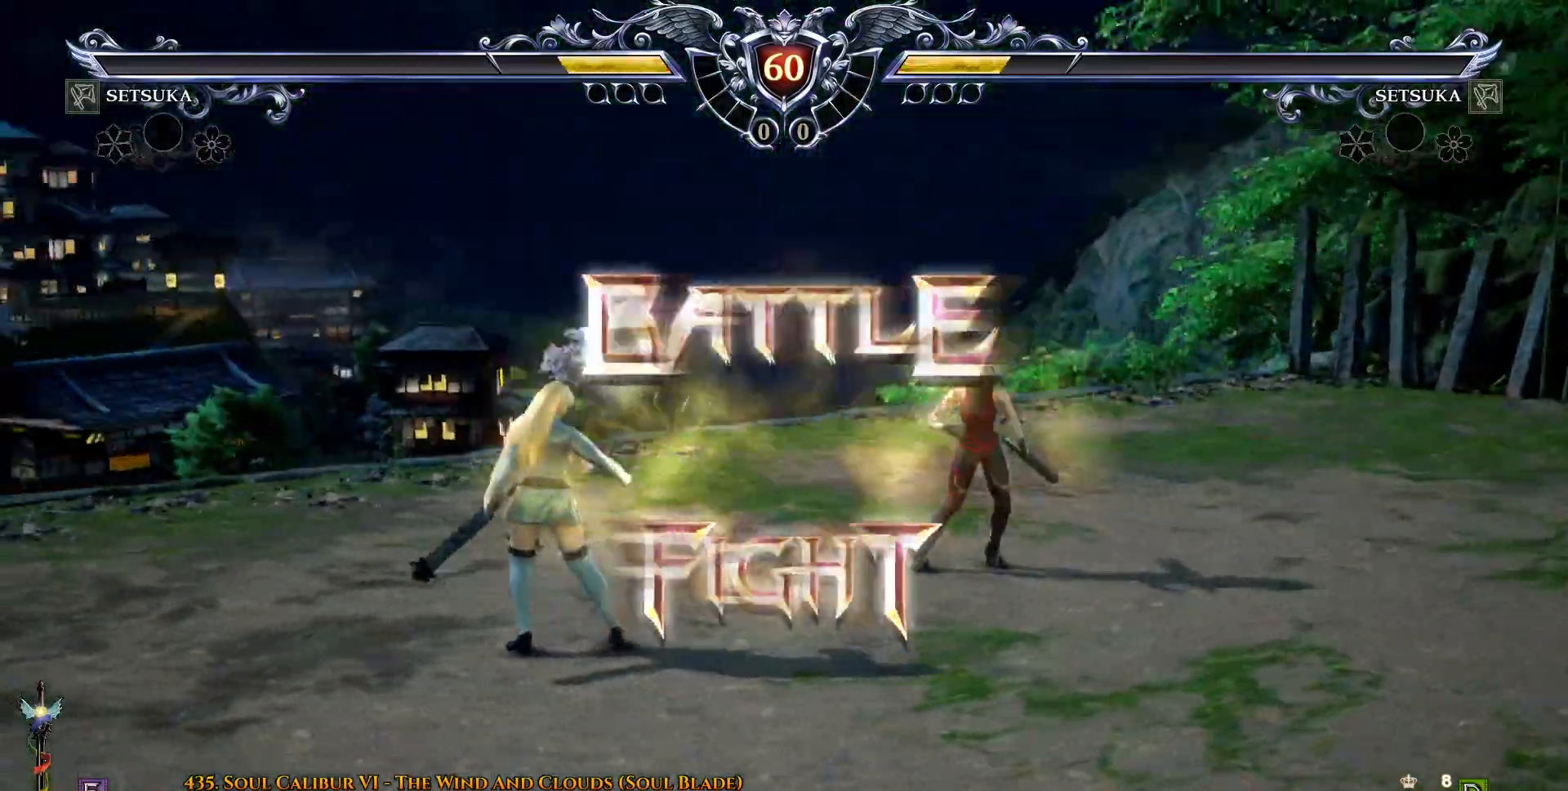
{"dt_ms": 500, "buttons": [], "right_stick": "center", "events": []}
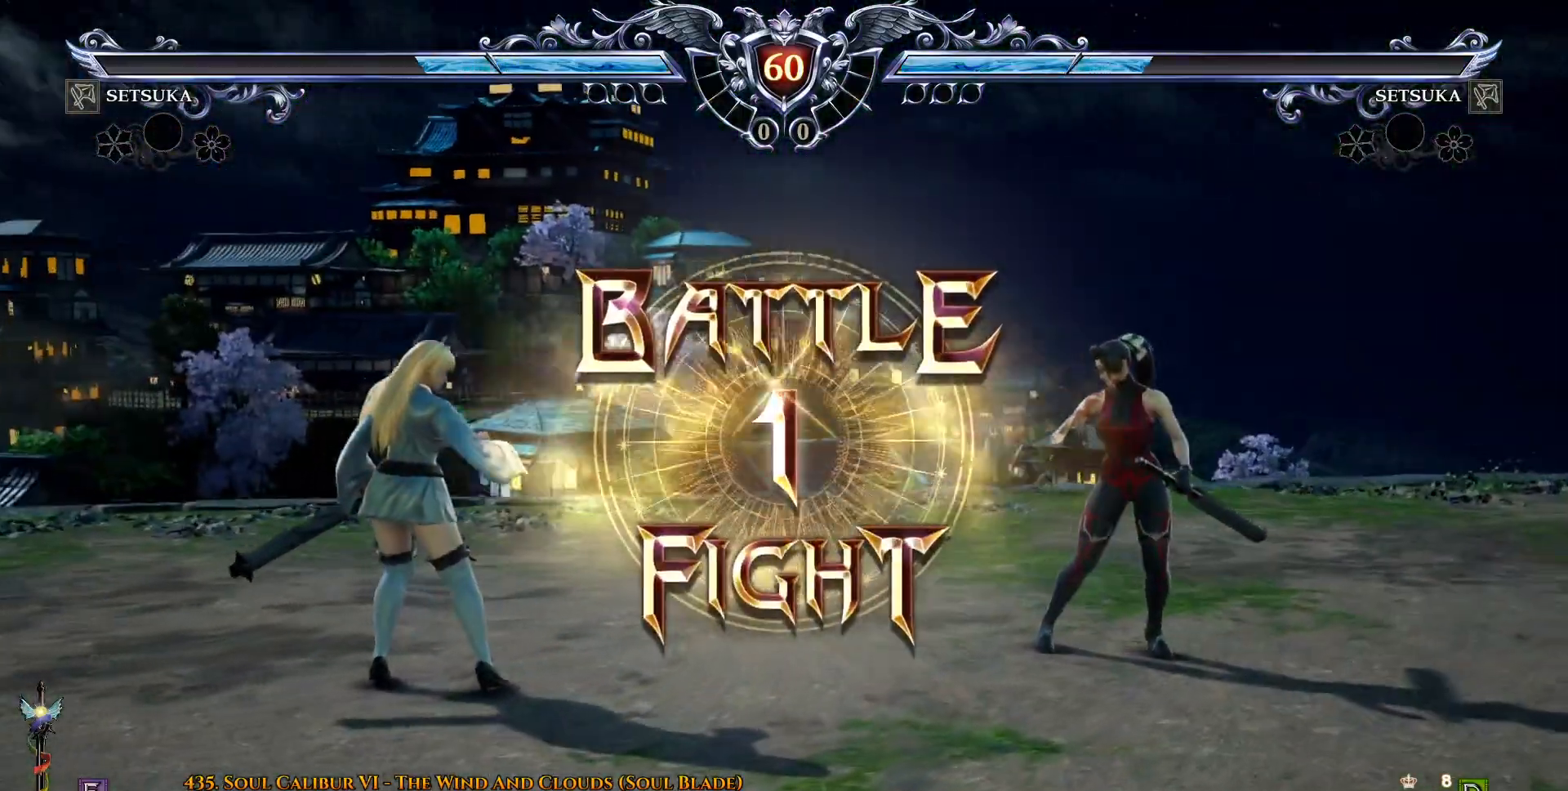
{"dt_ms": 500, "buttons": ["CROSS"], "right_stick": "center", "events": [[433, "CROSS", "down"]]}
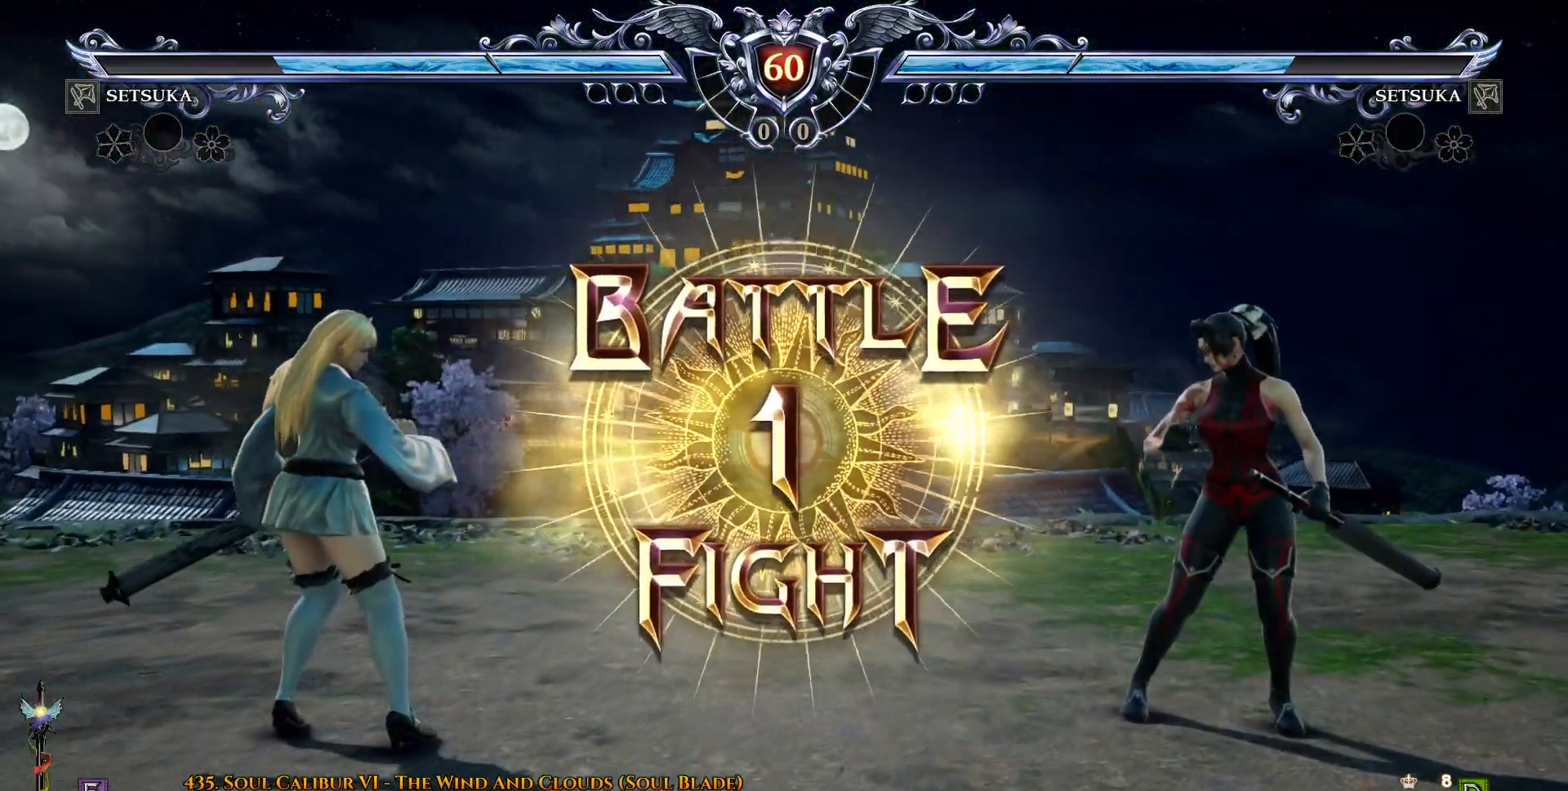
{"dt_ms": 500, "buttons": [], "right_stick": "center", "events": [[50, "CROSS", "up"]]}
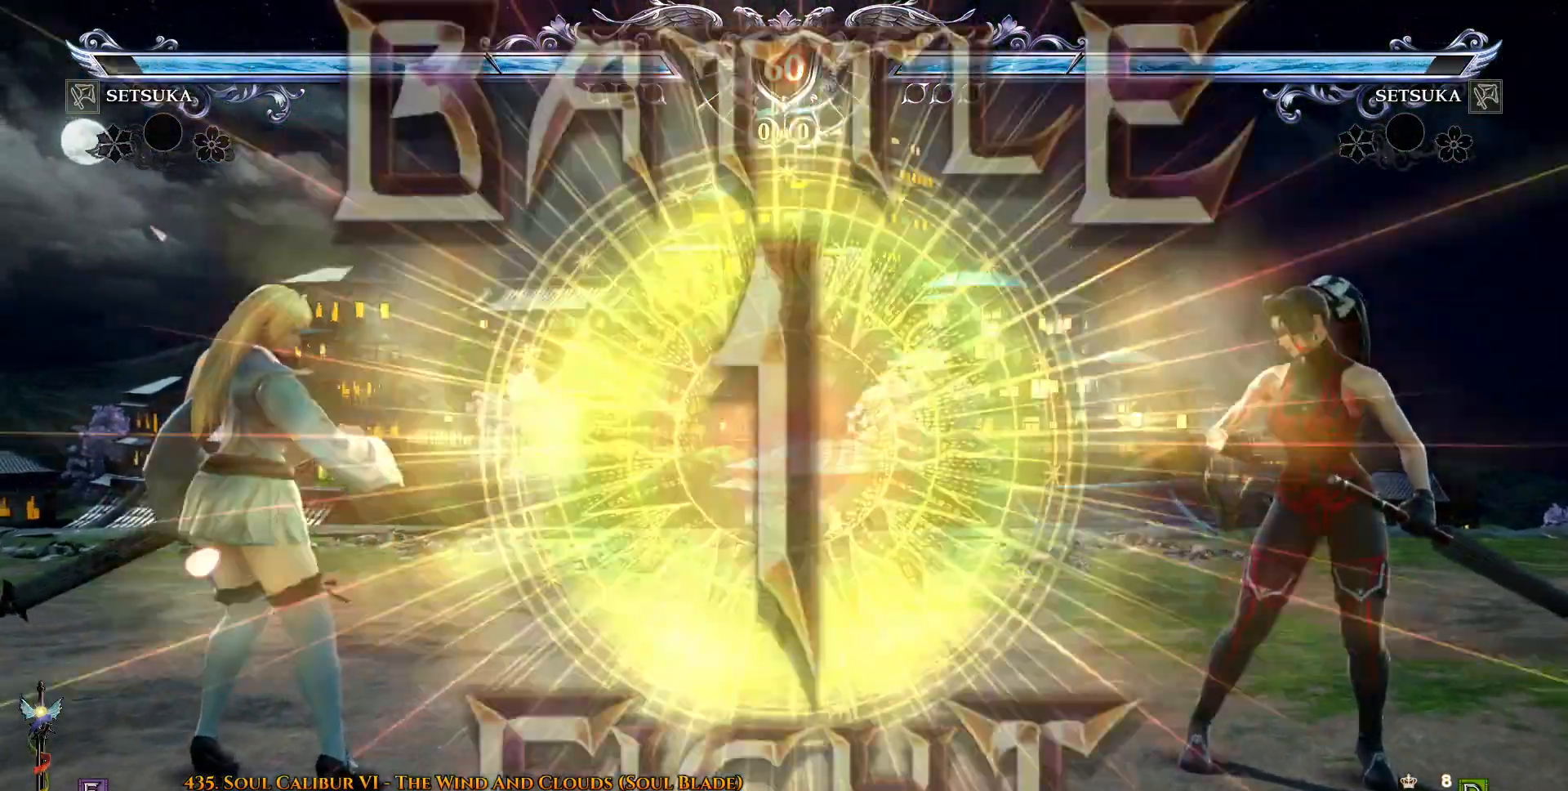
{"dt_ms": 500, "buttons": ["DPAD_DOWN", "DPAD_LEFT"], "right_stick": "center", "events": [[167, "DPAD_DOWN", "down"], [200, "DPAD_RIGHT", "down"], [233, "DPAD_DOWN", "up"], [317, "DPAD_DOWN", "down"], [317, "DPAD_RIGHT", "up"], [350, "DPAD_LEFT", "down"], [367, "TRIANGLE", "down"], [450, "TRIANGLE", "up"]]}
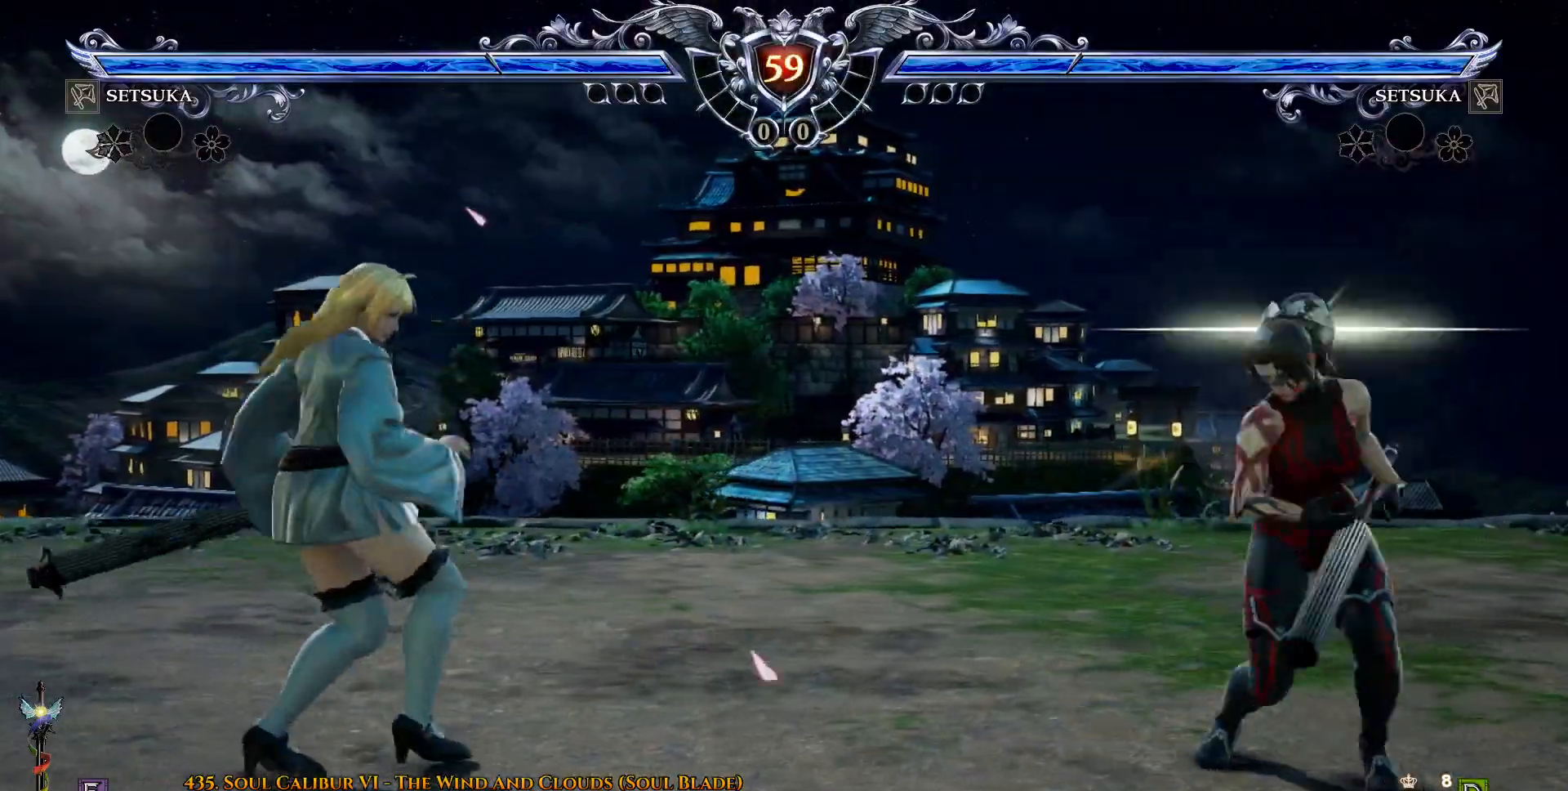
{"dt_ms": 500, "buttons": ["DPAD_DOWN", "DPAD_LEFT"], "right_stick": "center", "events": [[133, "TRIANGLE", "down"], [200, "TRIANGLE", "up"]]}
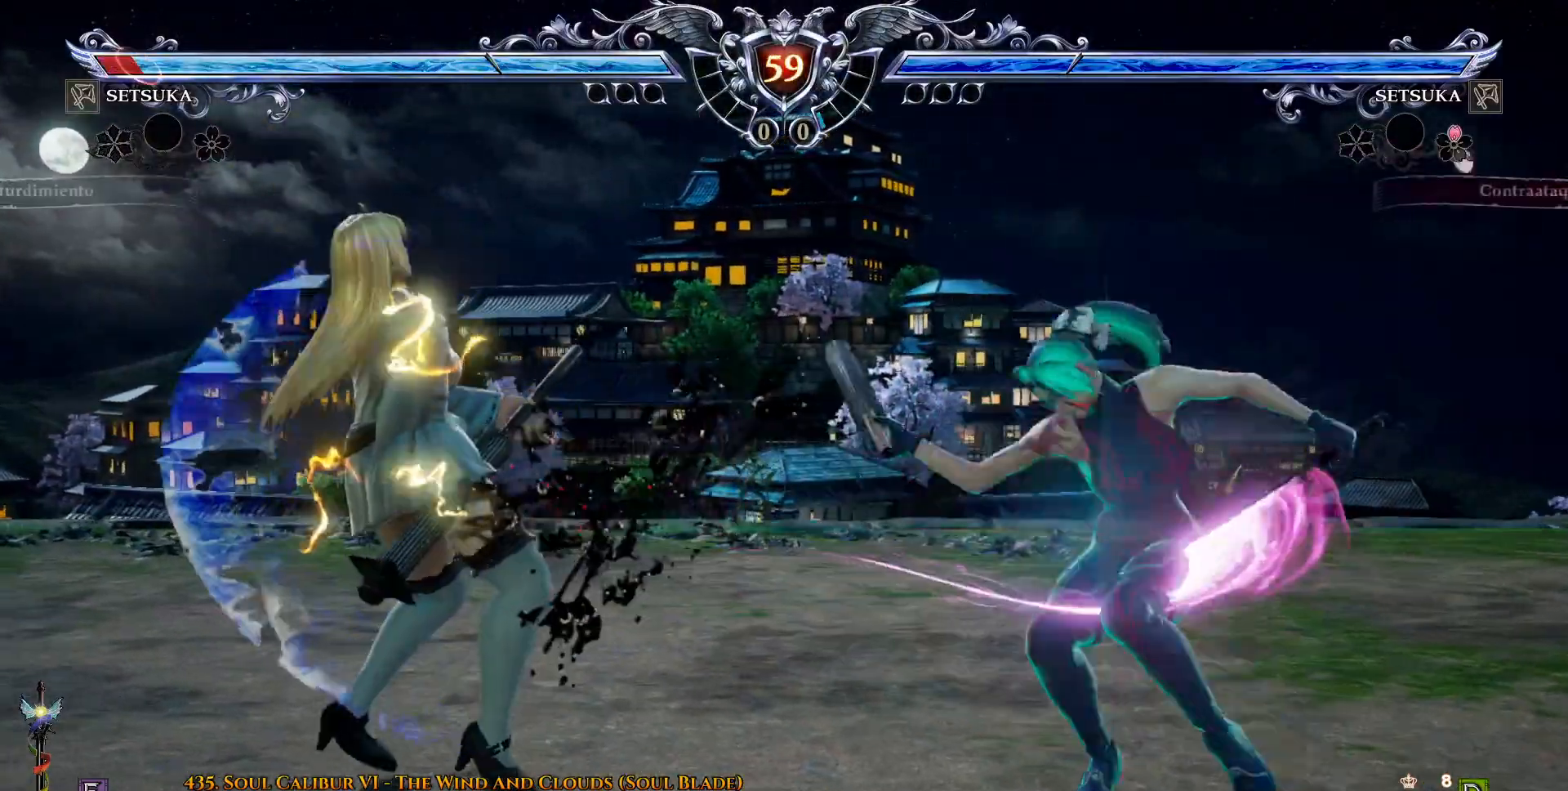
{"dt_ms": 500, "buttons": ["DPAD_DOWN", "DPAD_RIGHT"], "right_stick": "center", "events": [[17, "DPAD_DOWN", "up"], [17, "DPAD_LEFT", "up"], [67, "CROSS", "down"], [117, "DPAD_LEFT", "down"], [150, "CROSS", "up"], [317, "DPAD_LEFT", "up"], [417, "DPAD_DOWN", "down"], [483, "DPAD_RIGHT", "down"]]}
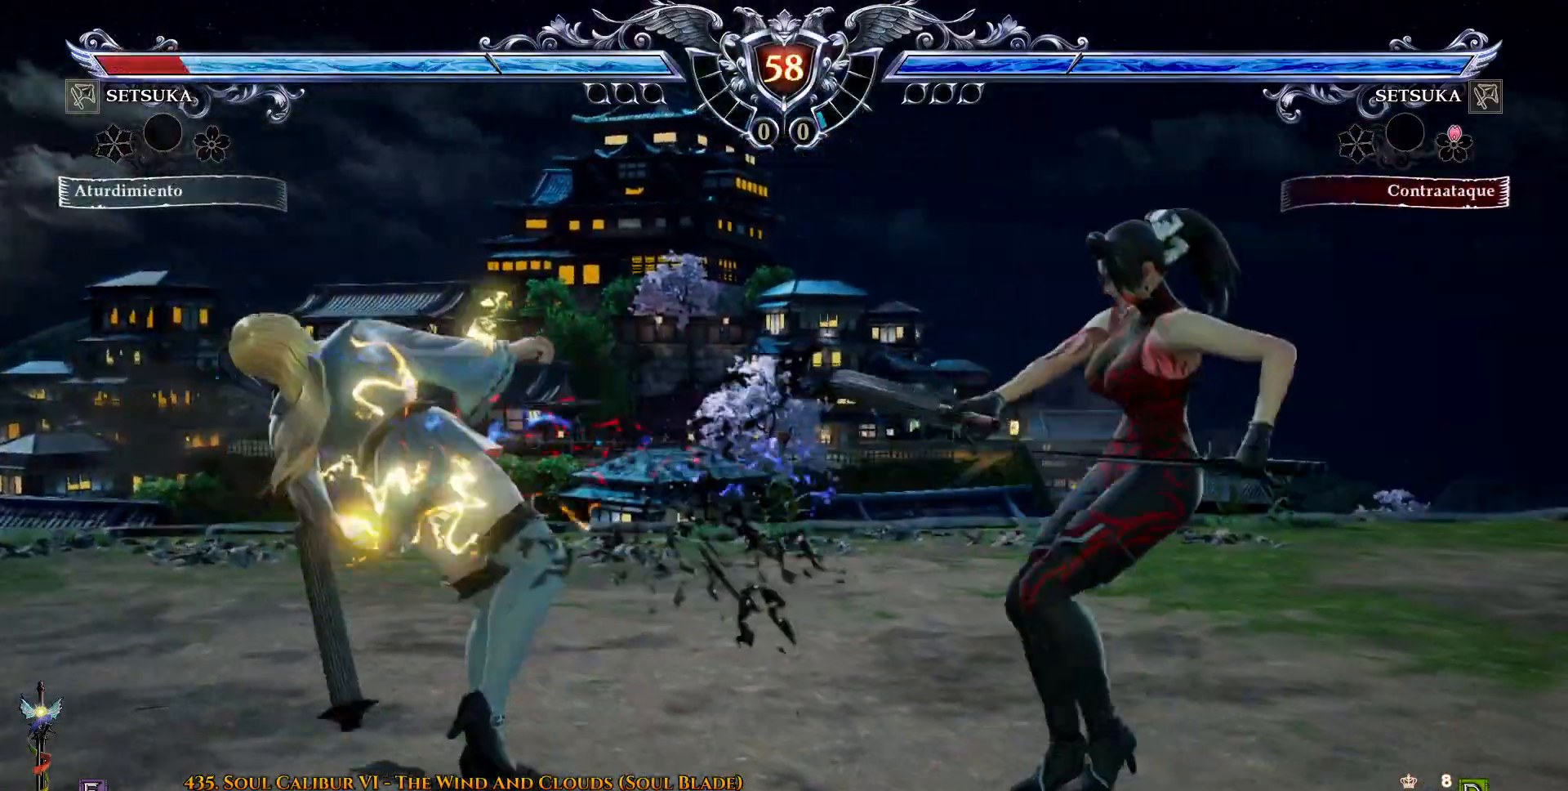
{"dt_ms": 1000, "buttons": ["DPAD_RIGHT"], "right_stick": "center"}
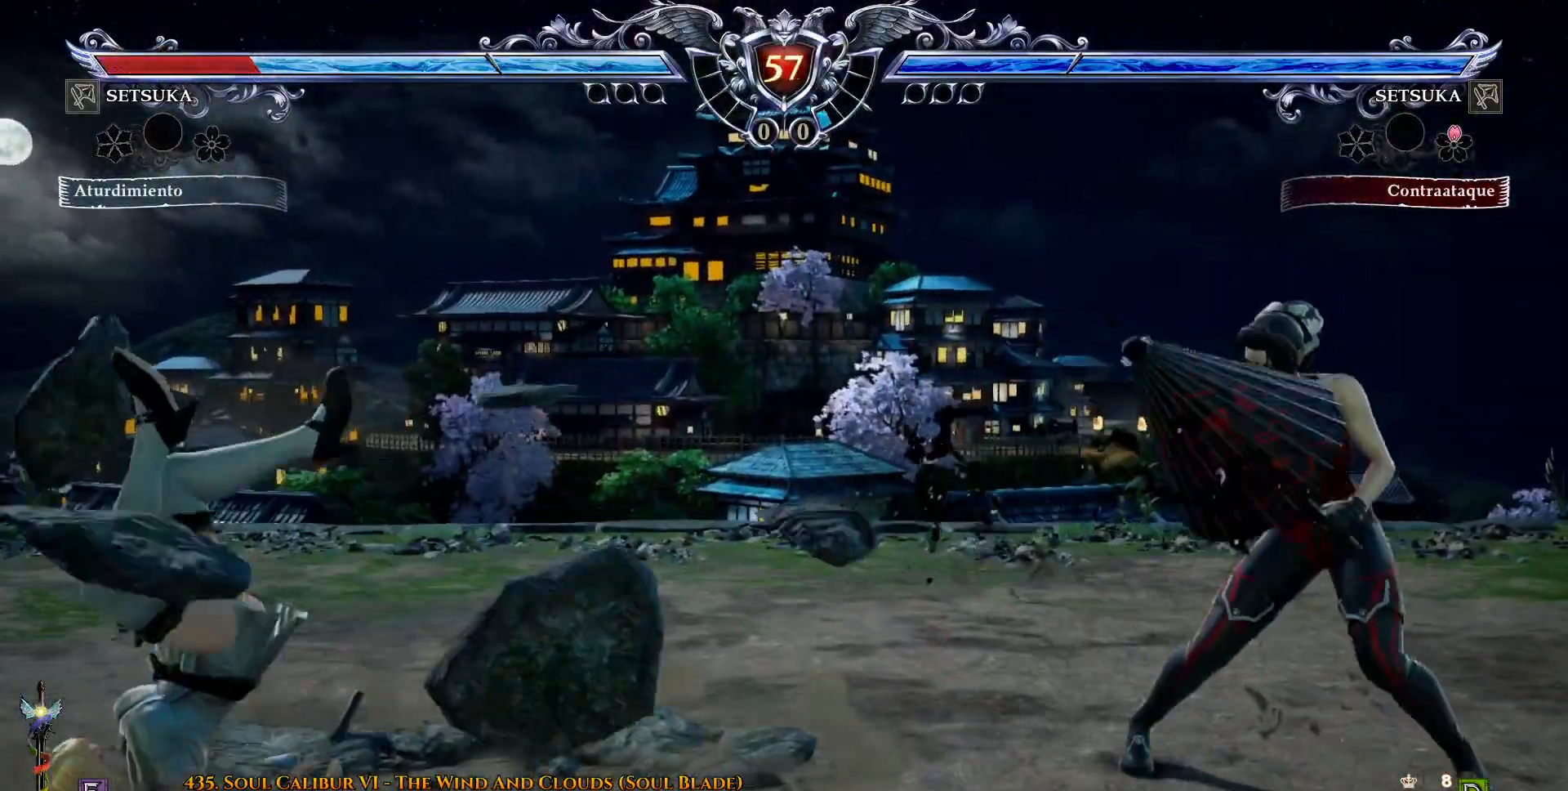
{"dt_ms": 500, "buttons": [], "right_stick": "center", "events": [[50, "R2", "down"], [150, "R2", "up"], [217, "DPAD_RIGHT", "up"]]}
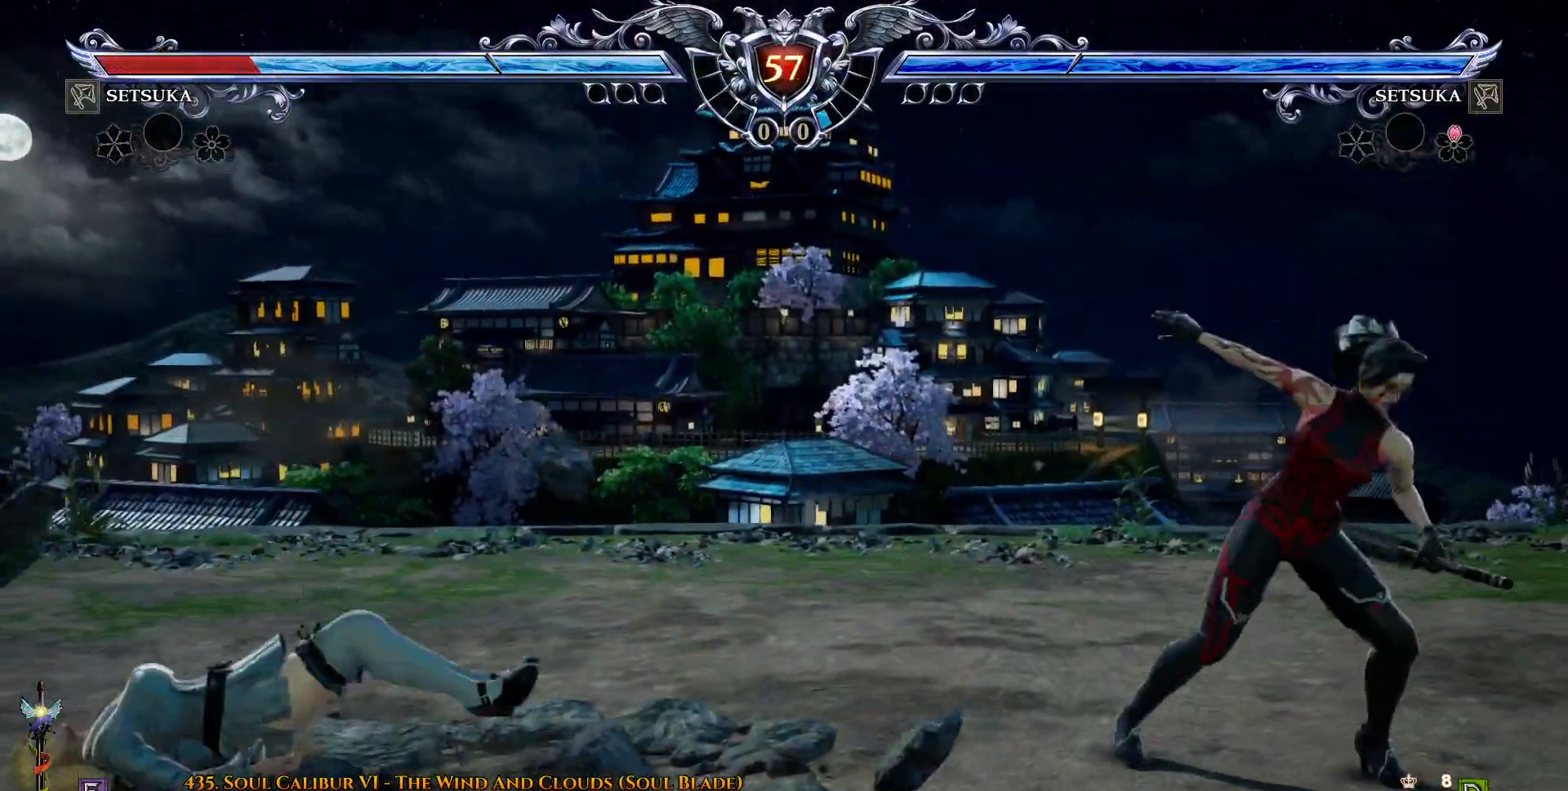
{"dt_ms": 1000, "buttons": ["TRIANGLE"], "right_stick": "center"}
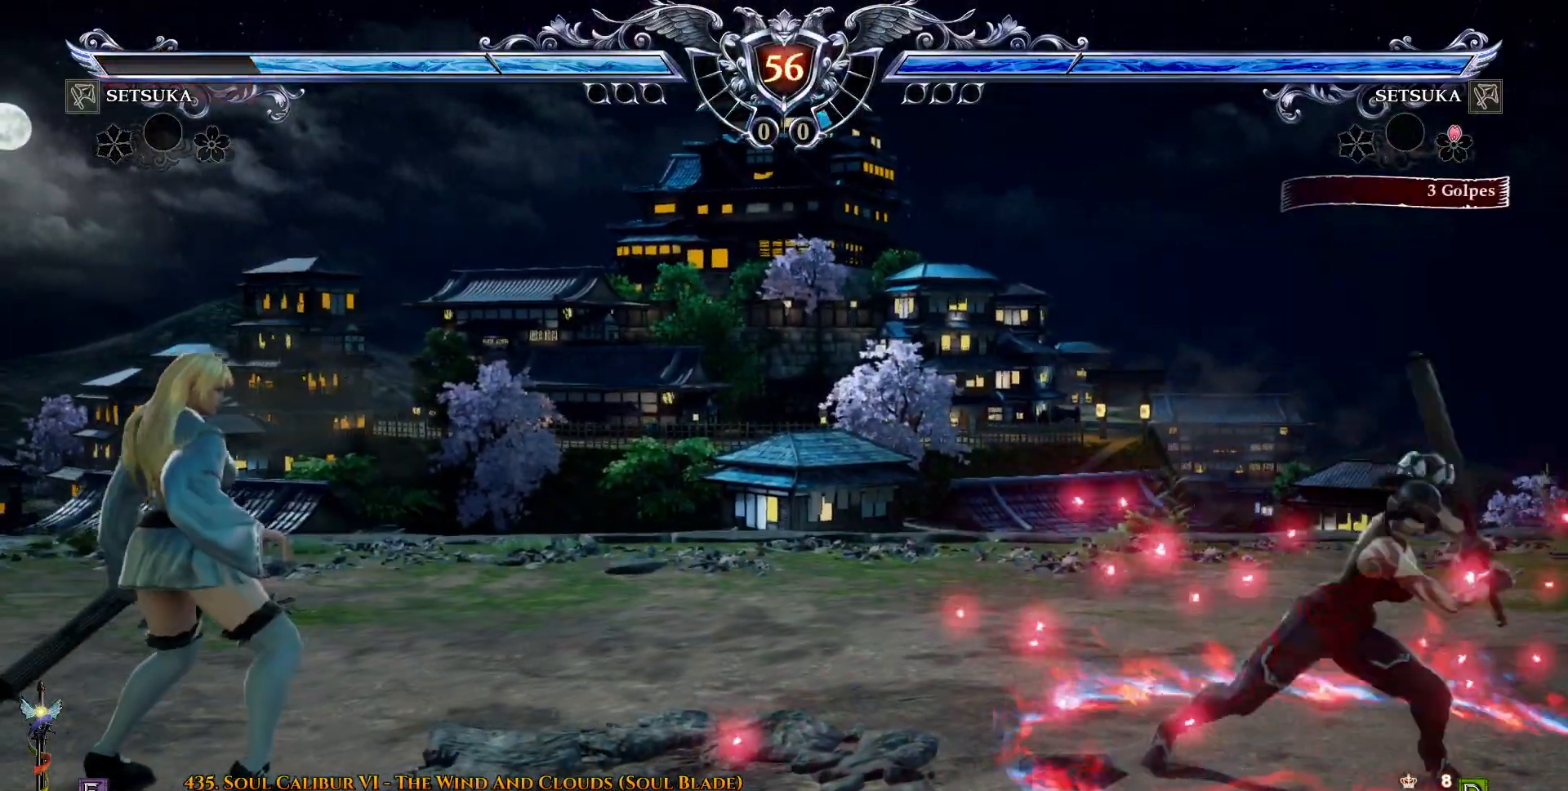
{"dt_ms": 500, "buttons": [], "right_stick": "center"}
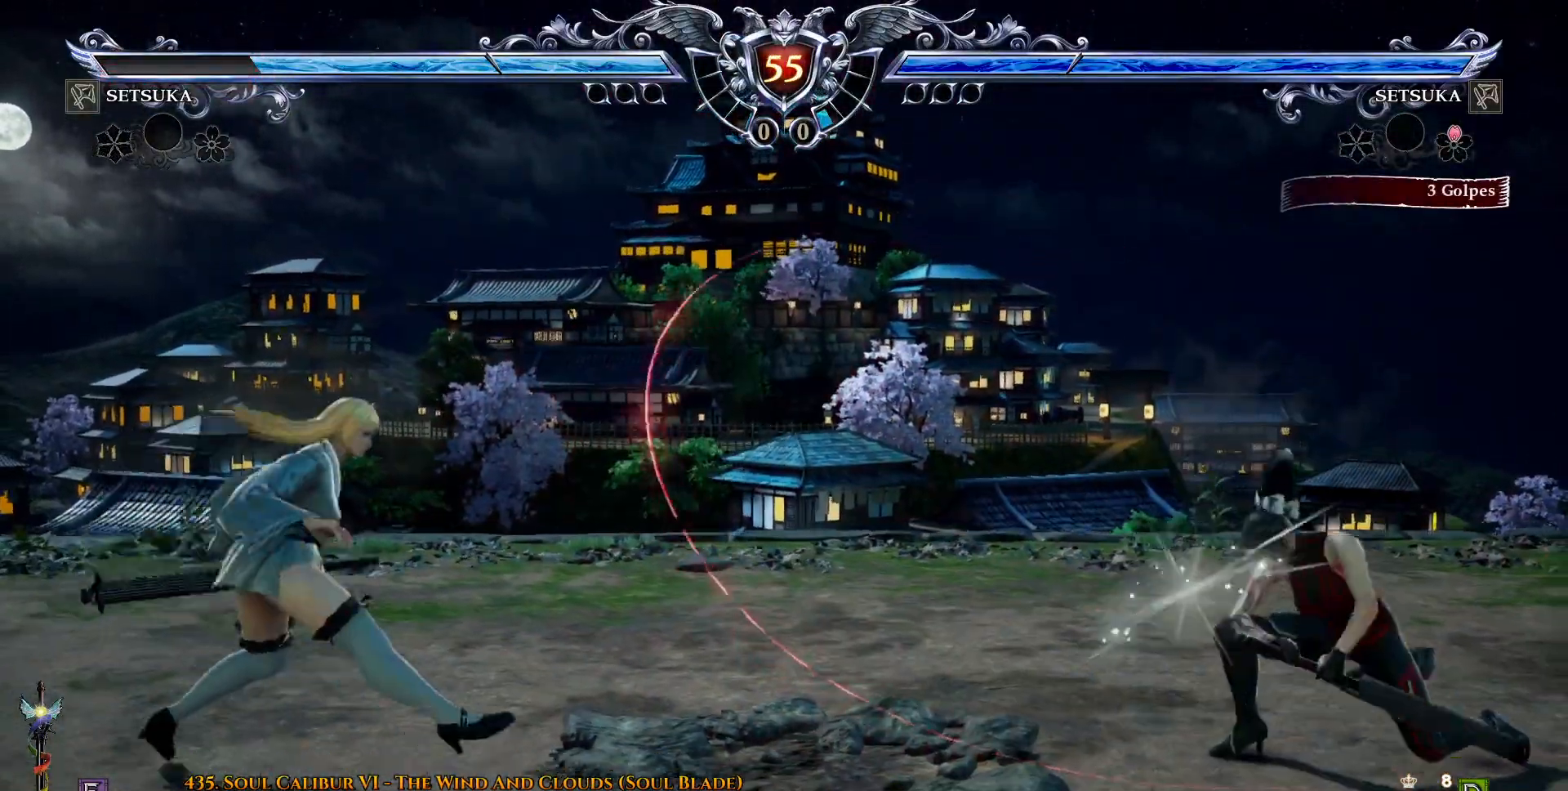
{"dt_ms": 500, "buttons": [], "right_stick": "center", "events": [[150, "DPAD_LEFT", "down"], [150, "TRIANGLE", "down"], [217, "TRIANGLE", "up"], [250, "DPAD_LEFT", "up"], [450, "CROSS", "down"], [483, "CROSS", "up"]]}